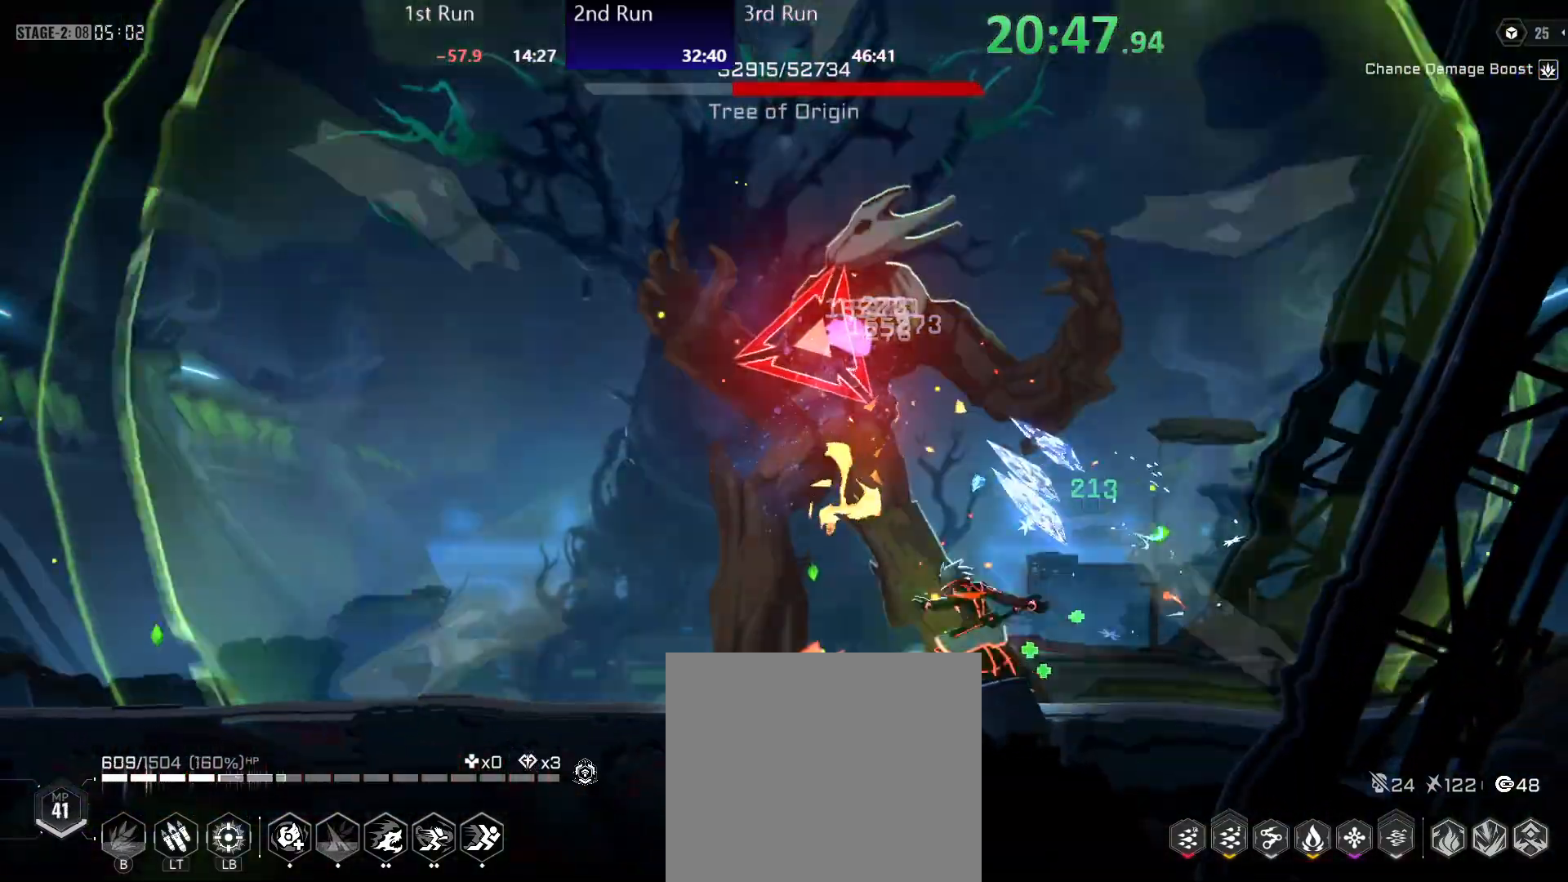
Gameplay with a controller (Xbox layout); each line is a JSON object with the inputs held at the frame after it. "events" lists button and stick changes between this image and that frame as [ms after this image, input, new state], when the widget could be followed in between.
{"buttons": ["Y"], "left_stick": "center", "right_stick": "center", "events": [[67, "Y", "up"], [133, "Y", "down"], [167, "left_stick", "center"], [183, "Y", "up"], [233, "Y", "down"], [300, "Y", "up"], [367, "Y", "down"], [433, "Y", "up"], [500, "Y", "down"]]}
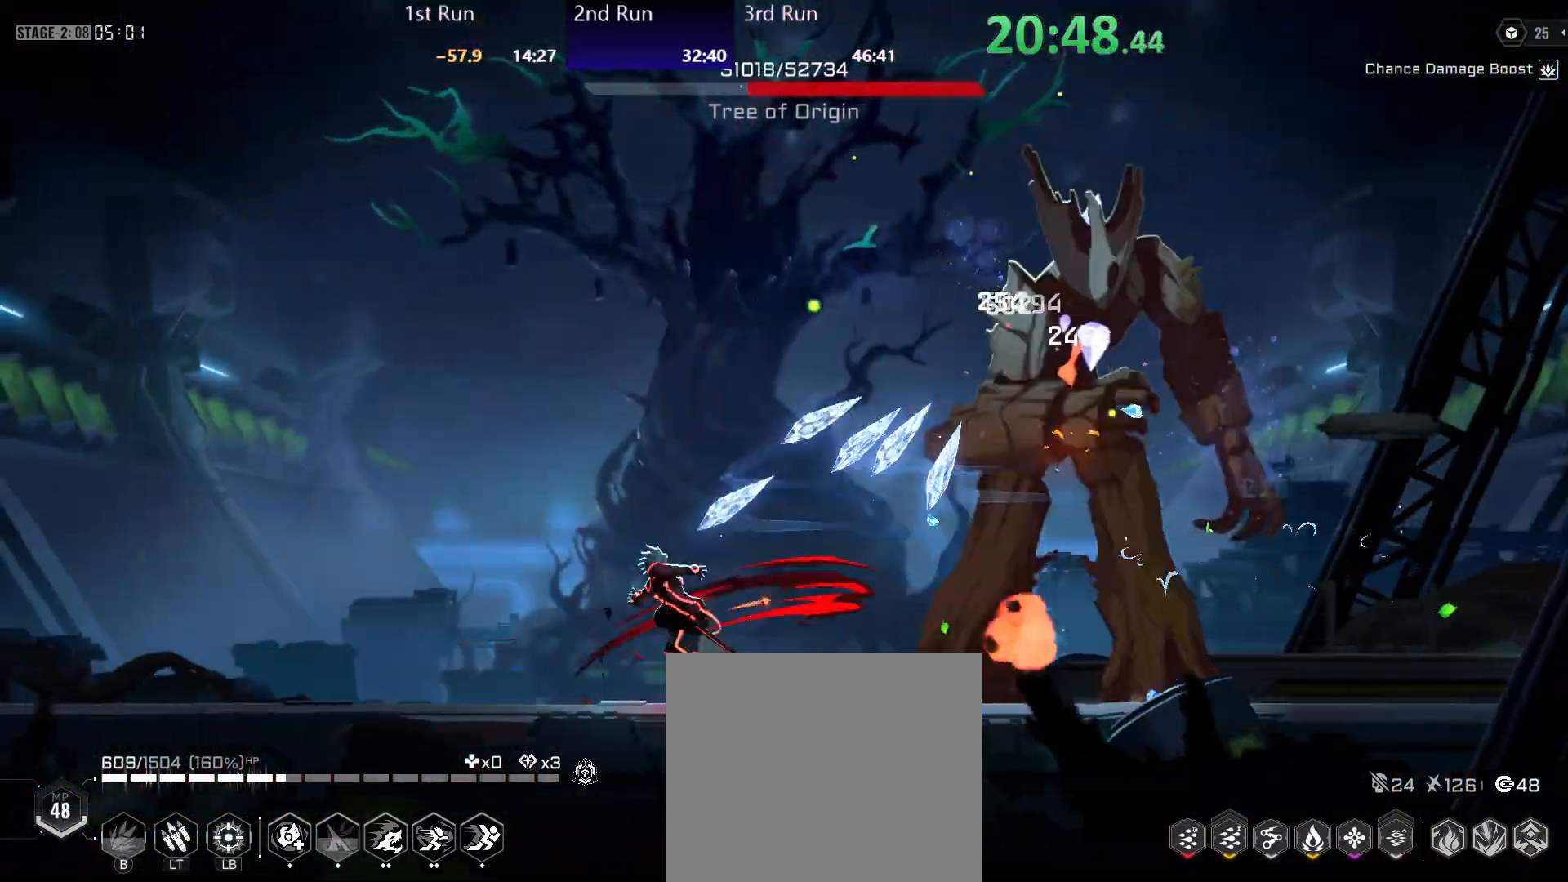
{"buttons": [], "left_stick": "center", "right_stick": "center", "events": [[83, "Y", "up"], [167, "R2", "down"], [250, "Y", "down"], [267, "R2", "up"], [317, "Y", "up"], [400, "Y", "down"], [450, "Y", "up"]]}
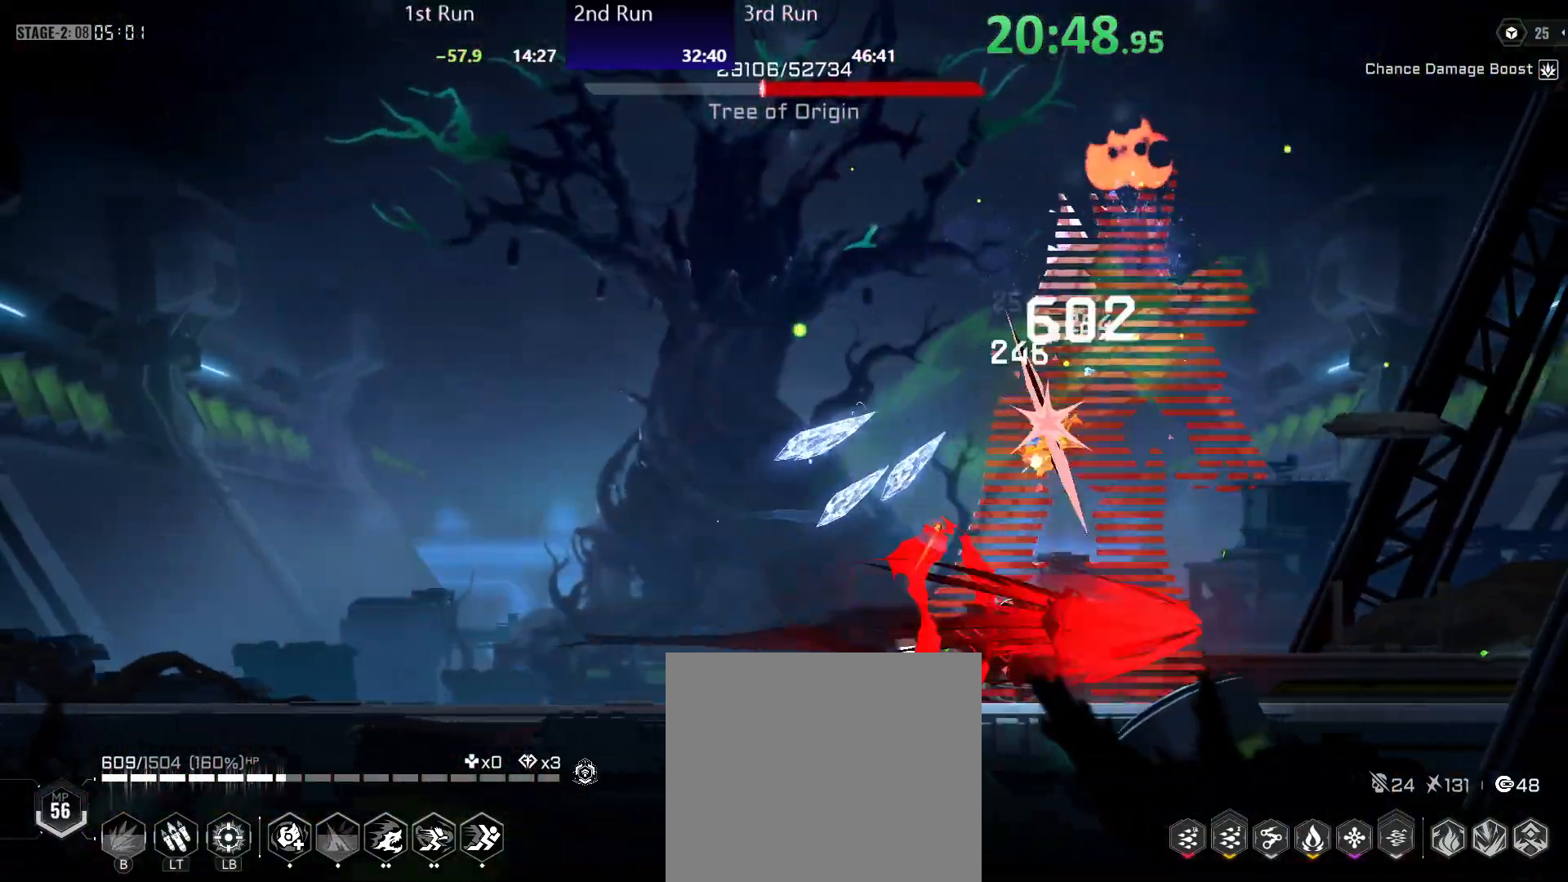
{"buttons": [], "left_stick": "left", "right_stick": "center", "events": [[17, "Y", "down"], [50, "left_stick", "left"], [83, "Y", "up"], [183, "R2", "down"], [283, "R2", "up"], [283, "Y", "down"], [383, "Y", "up"], [433, "Y", "down"], [500, "Y", "up"]]}
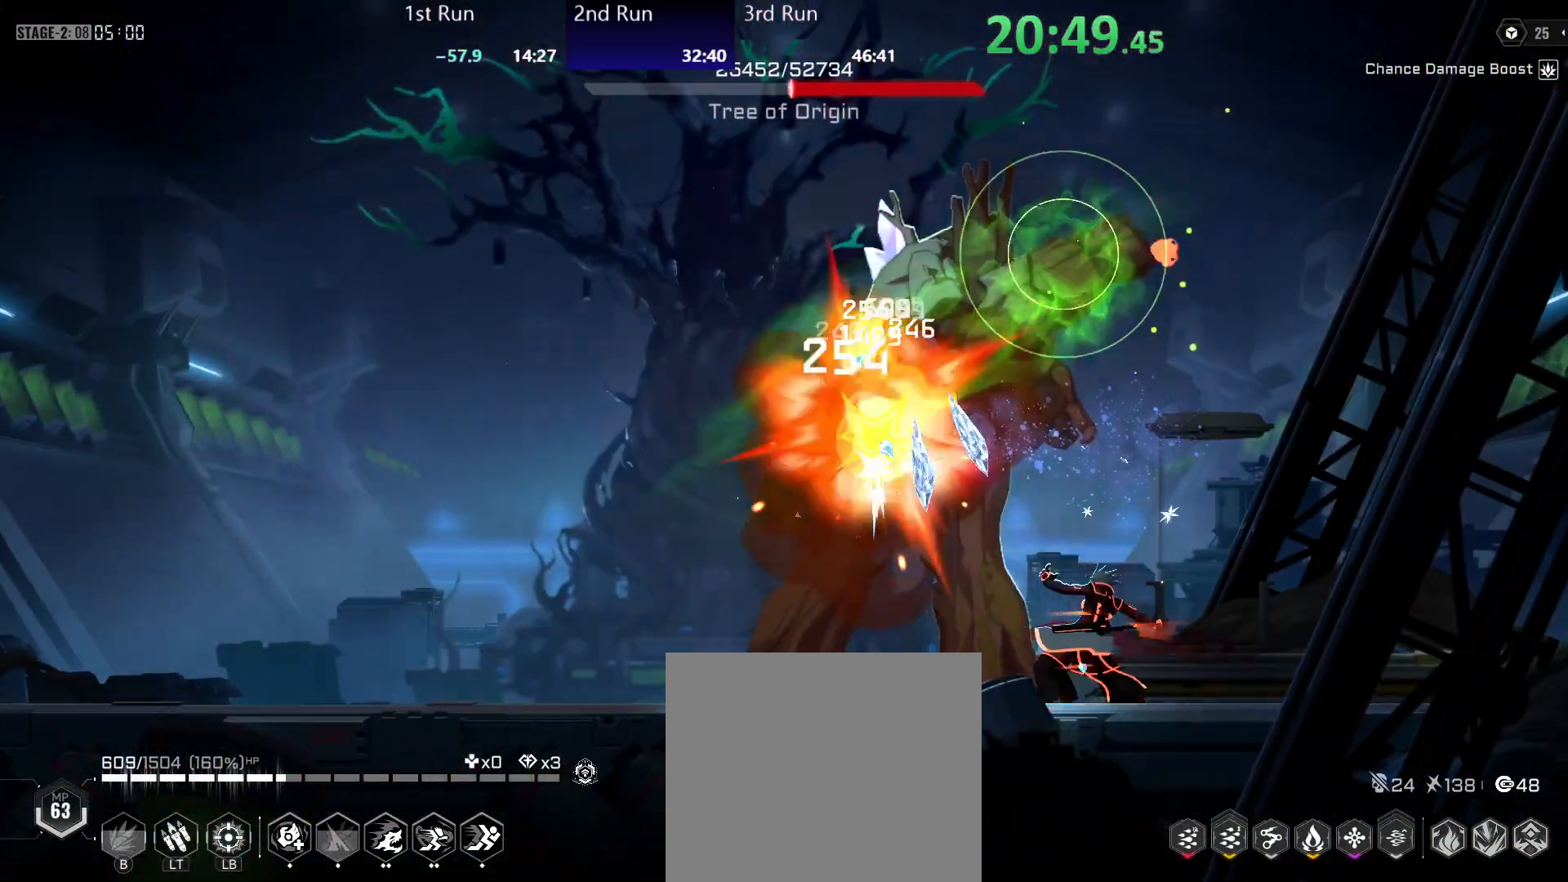
{"buttons": [], "left_stick": "center", "right_stick": "center", "events": [[50, "Y", "down"], [133, "Y", "up"], [267, "R2", "down"], [350, "left_stick", "center"], [383, "R2", "up"], [400, "Y", "down"], [483, "Y", "up"]]}
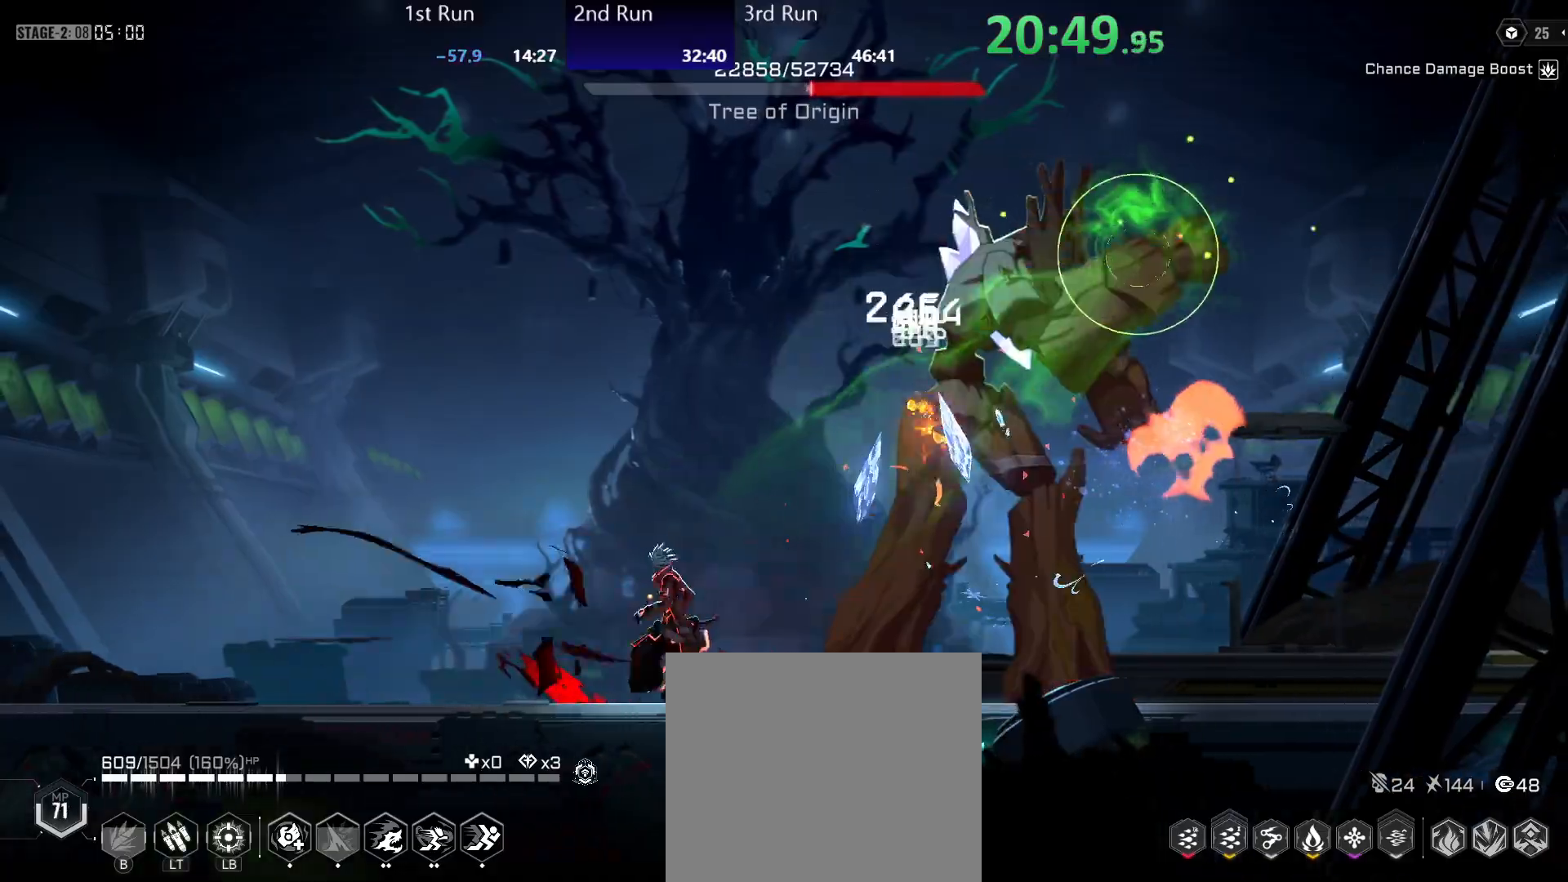
{"buttons": ["R2"], "left_stick": "center", "right_stick": "center", "events": [[50, "Y", "down"], [100, "Y", "up"], [167, "Y", "down"], [250, "Y", "up"], [450, "R2", "down"]]}
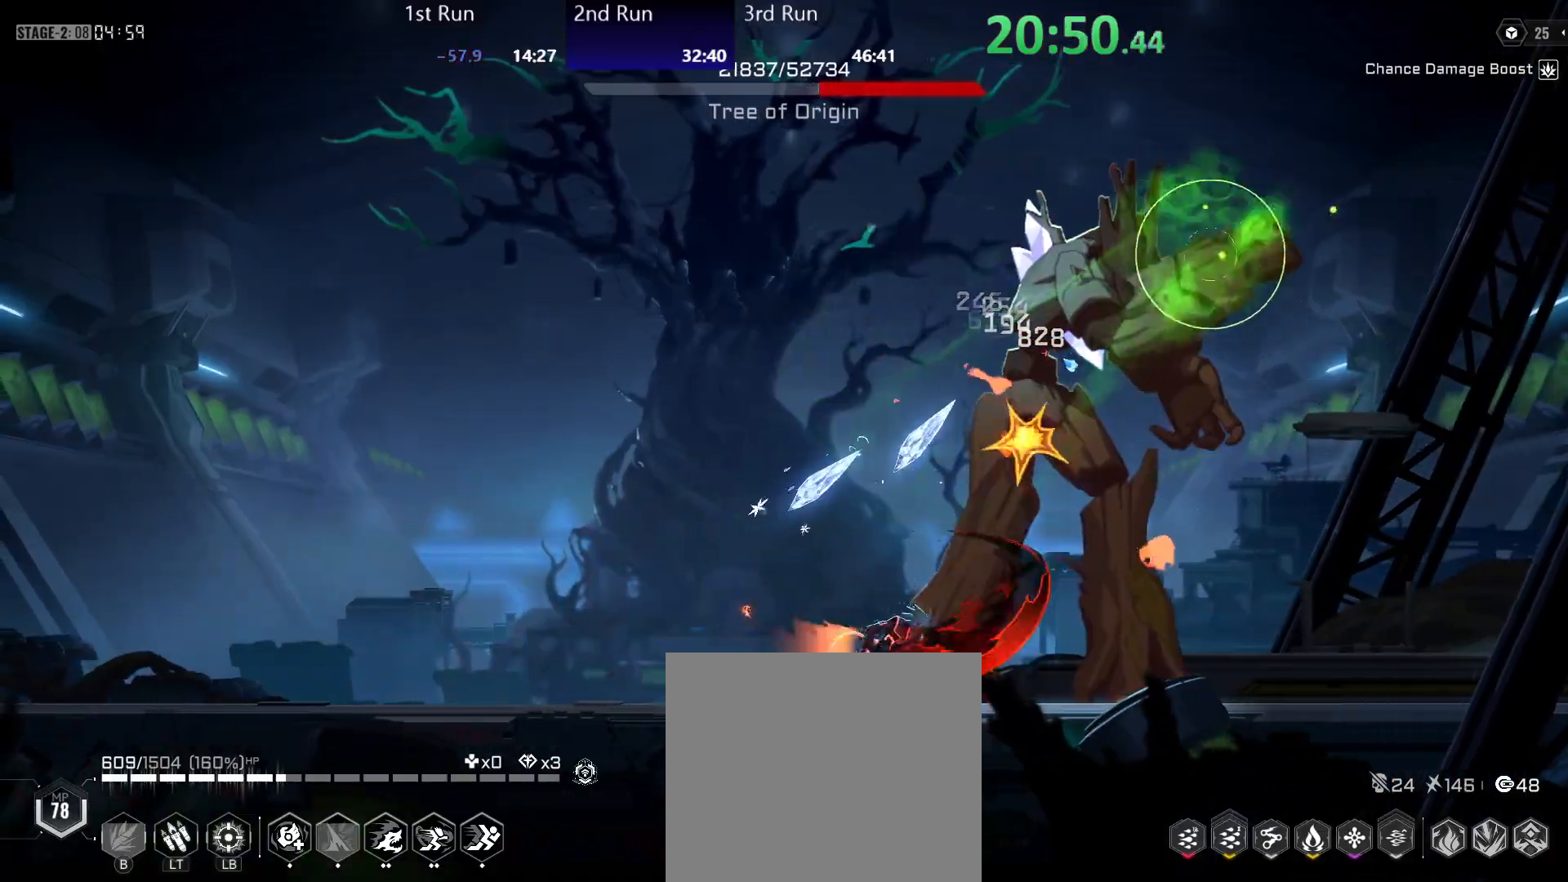
{"buttons": [], "left_stick": "left", "right_stick": "center", "events": [[50, "R2", "up"], [133, "Y", "down"], [200, "left_stick", "left"], [233, "Y", "up"], [283, "Y", "down"], [350, "Y", "up"], [400, "Y", "down"], [500, "Y", "up"]]}
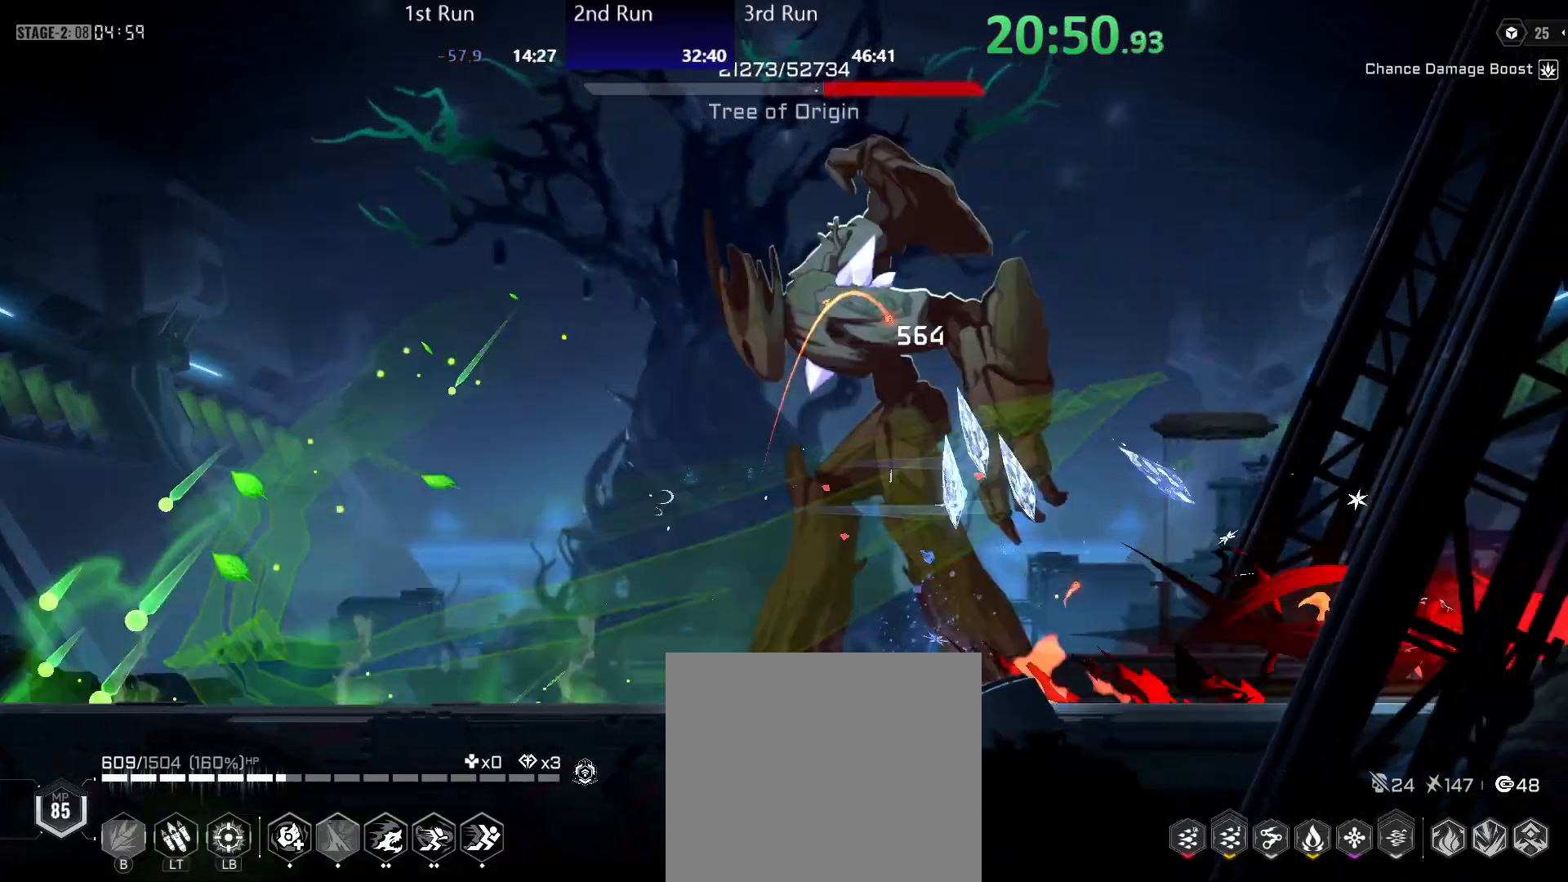
{"buttons": ["Y"], "left_stick": "left", "right_stick": "center", "events": [[117, "R2", "down"], [217, "R2", "up"], [233, "Y", "down"], [317, "Y", "up"], [383, "Y", "down"], [450, "Y", "up"], [500, "Y", "down"]]}
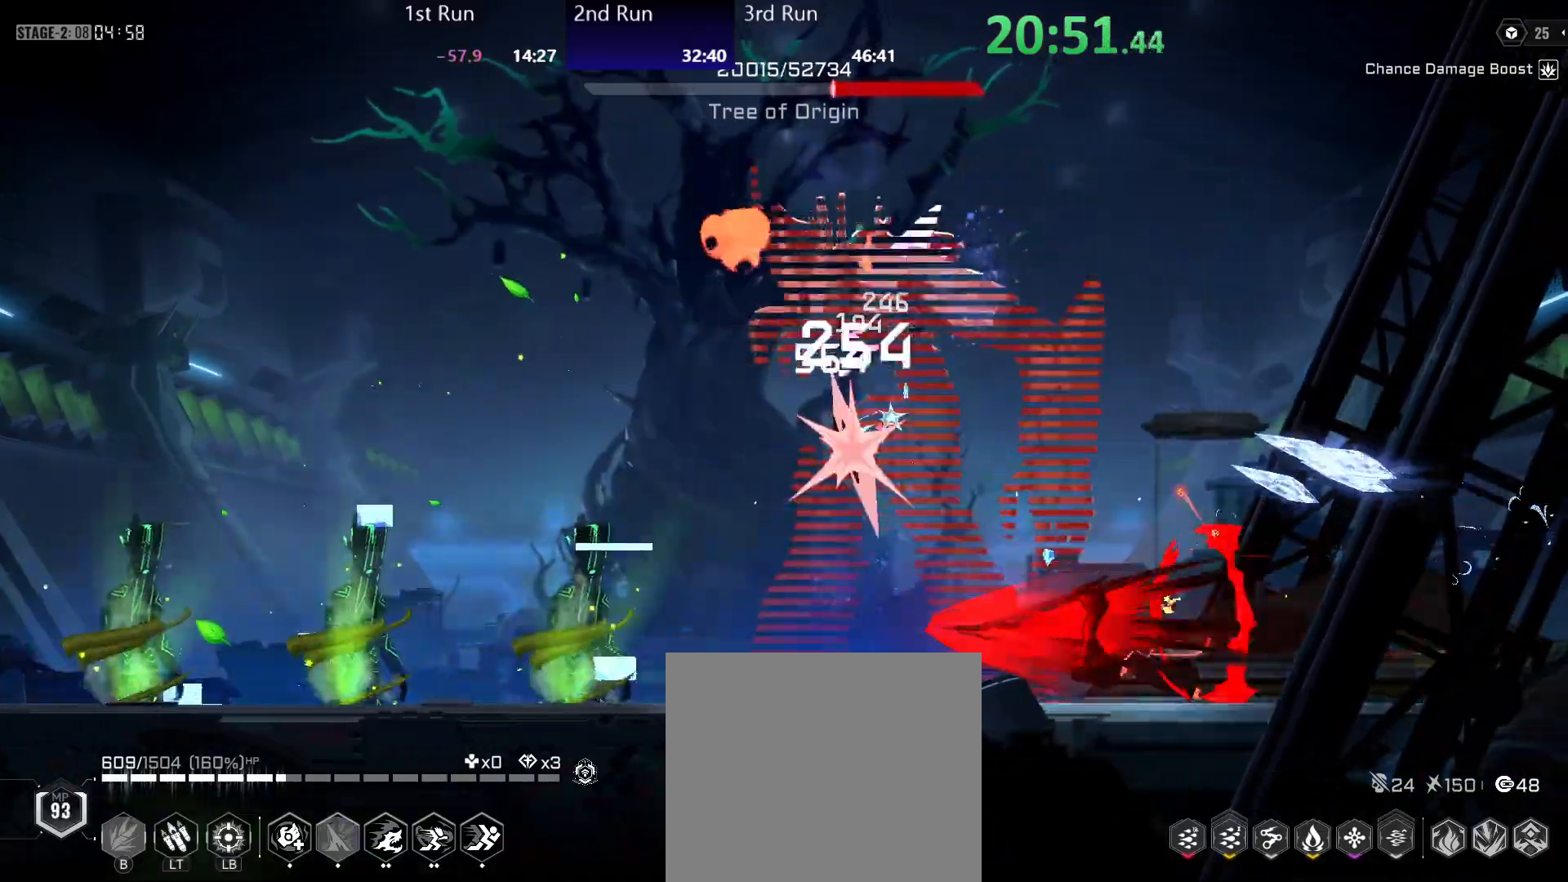
{"buttons": [], "left_stick": "center", "right_stick": "center", "events": [[83, "Y", "up"], [250, "R2", "down"], [300, "left_stick", "center"], [333, "R2", "up"], [367, "Y", "down"], [433, "Y", "up"]]}
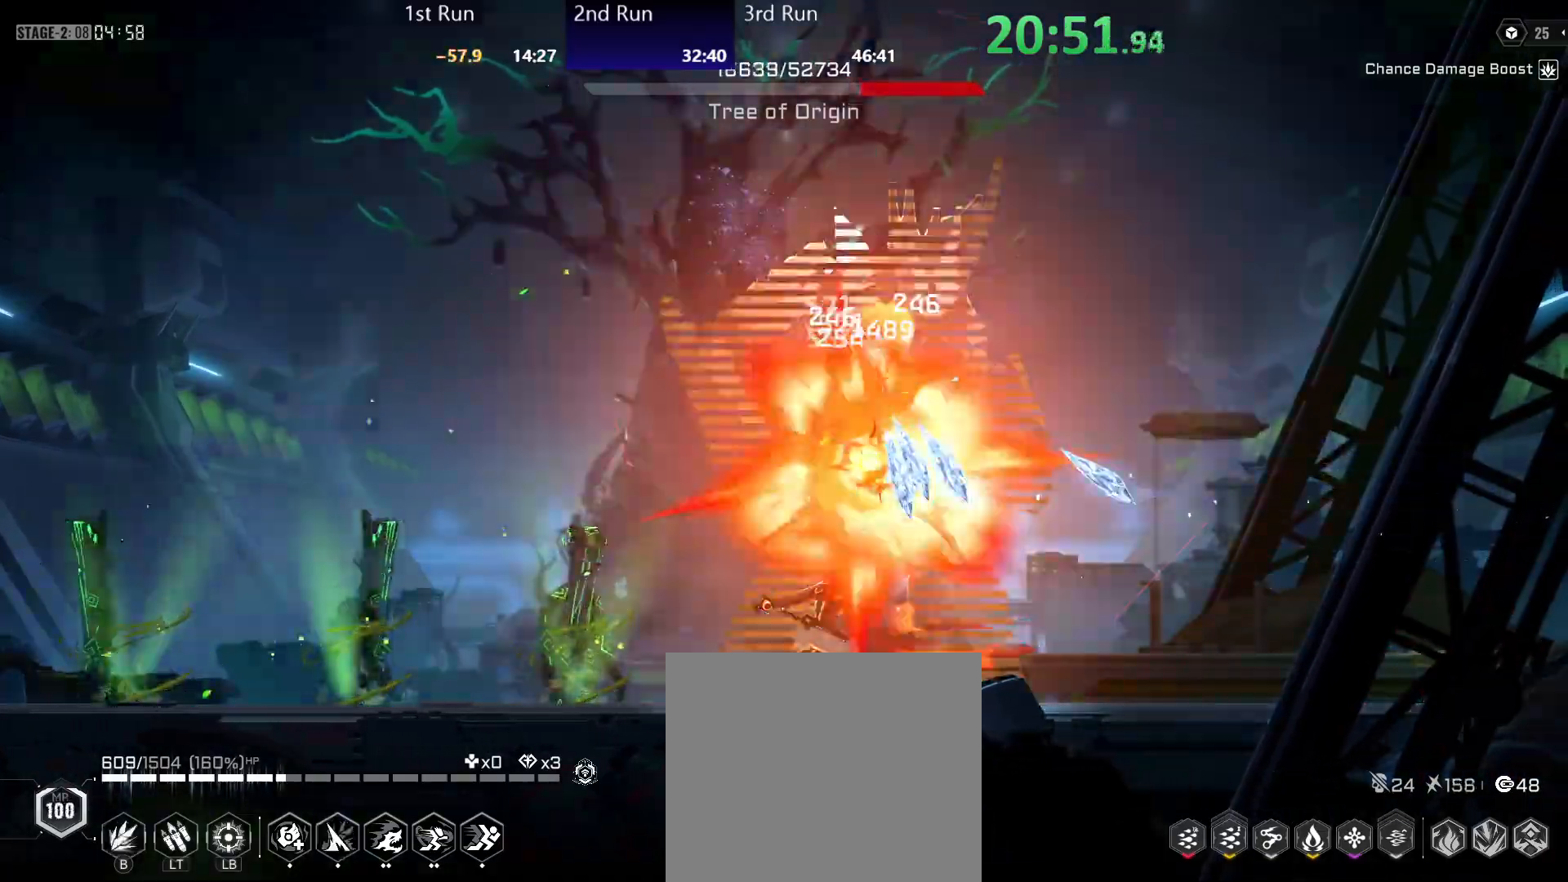
{"buttons": ["Y"], "left_stick": "left", "right_stick": "center", "events": [[17, "Y", "down"], [83, "Y", "up"], [150, "Y", "down"], [233, "Y", "up"], [333, "left_stick", "left"], [367, "R2", "down"], [450, "R2", "up"], [450, "Y", "down"]]}
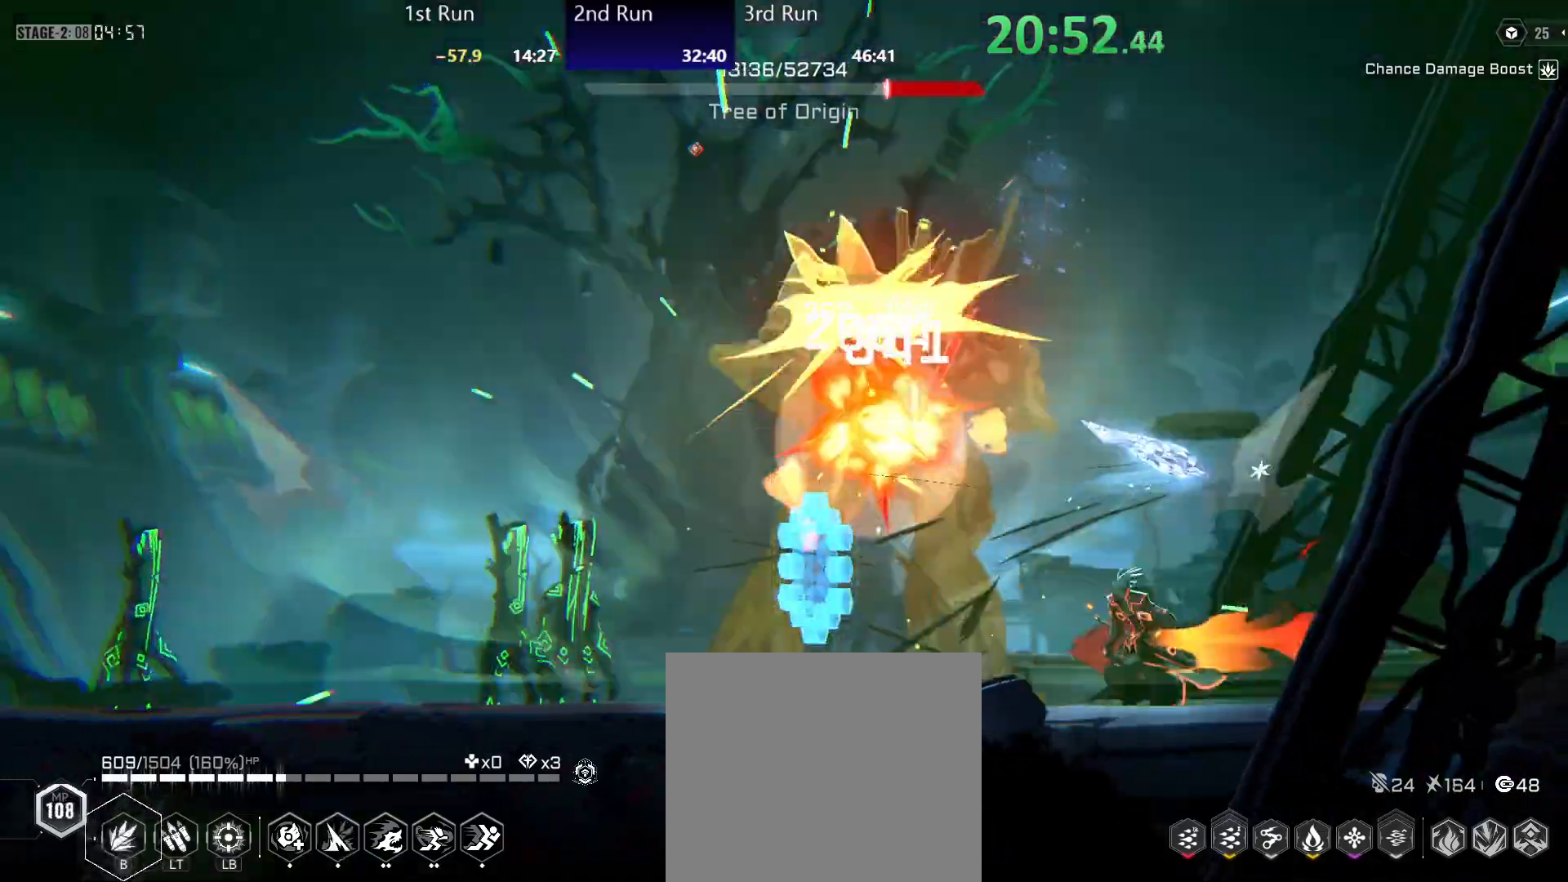
{"buttons": ["R2"], "left_stick": "center", "right_stick": "center", "events": [[33, "Y", "up"], [100, "Y", "down"], [167, "Y", "up"], [233, "Y", "down"], [317, "Y", "up"], [467, "R2", "down"], [500, "left_stick", "center"]]}
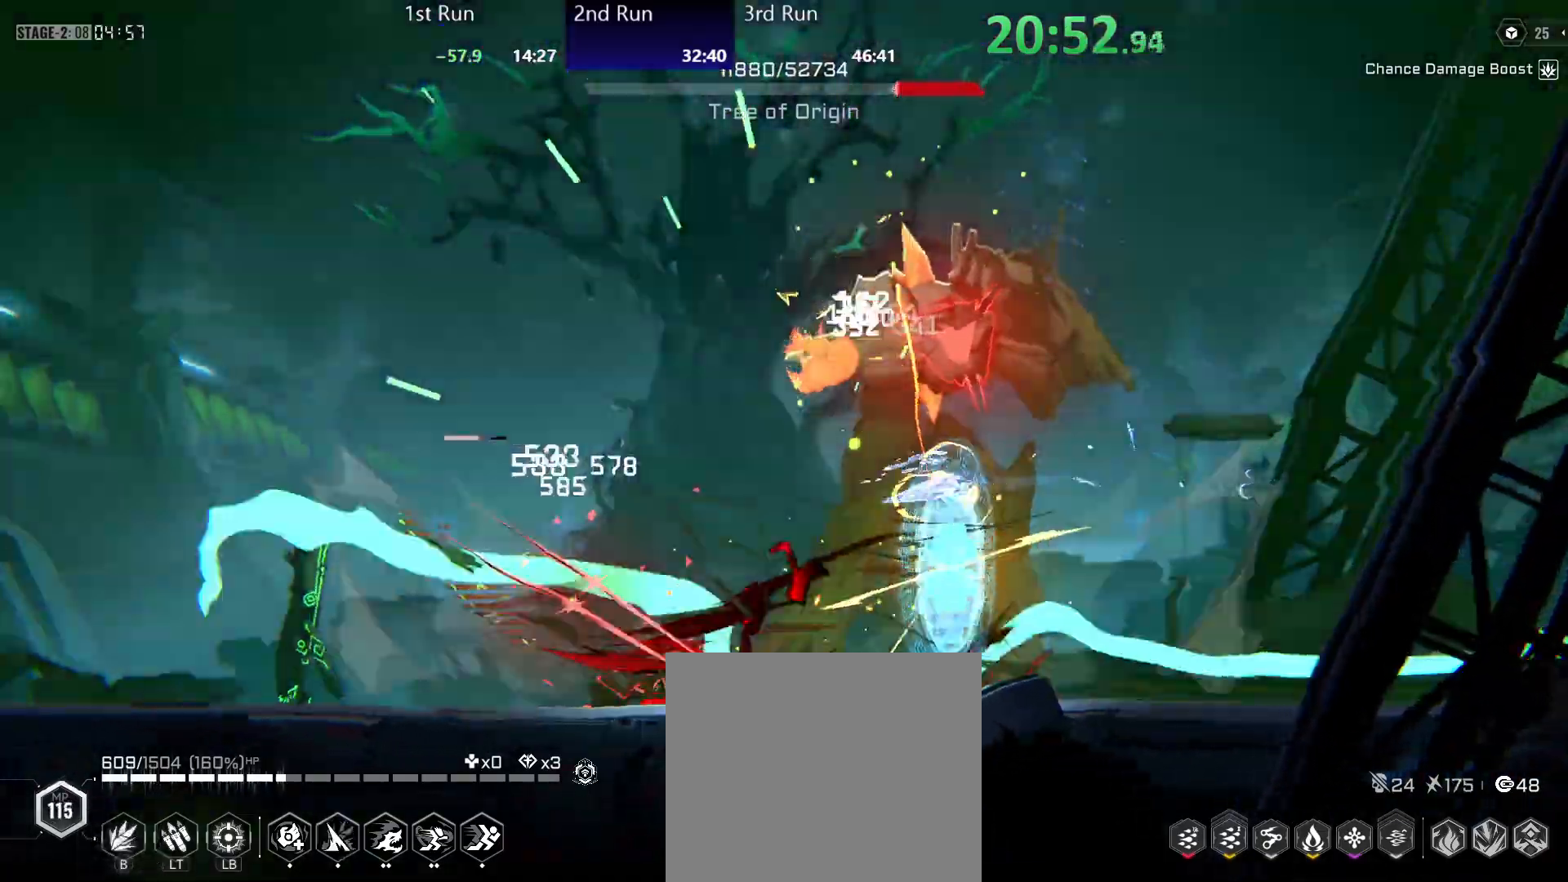
{"buttons": [], "left_stick": "center", "right_stick": "center", "events": [[67, "R2", "up"], [83, "Y", "down"], [133, "Y", "up"], [233, "Y", "down"], [283, "Y", "up"], [350, "Y", "down"], [417, "Y", "up"]]}
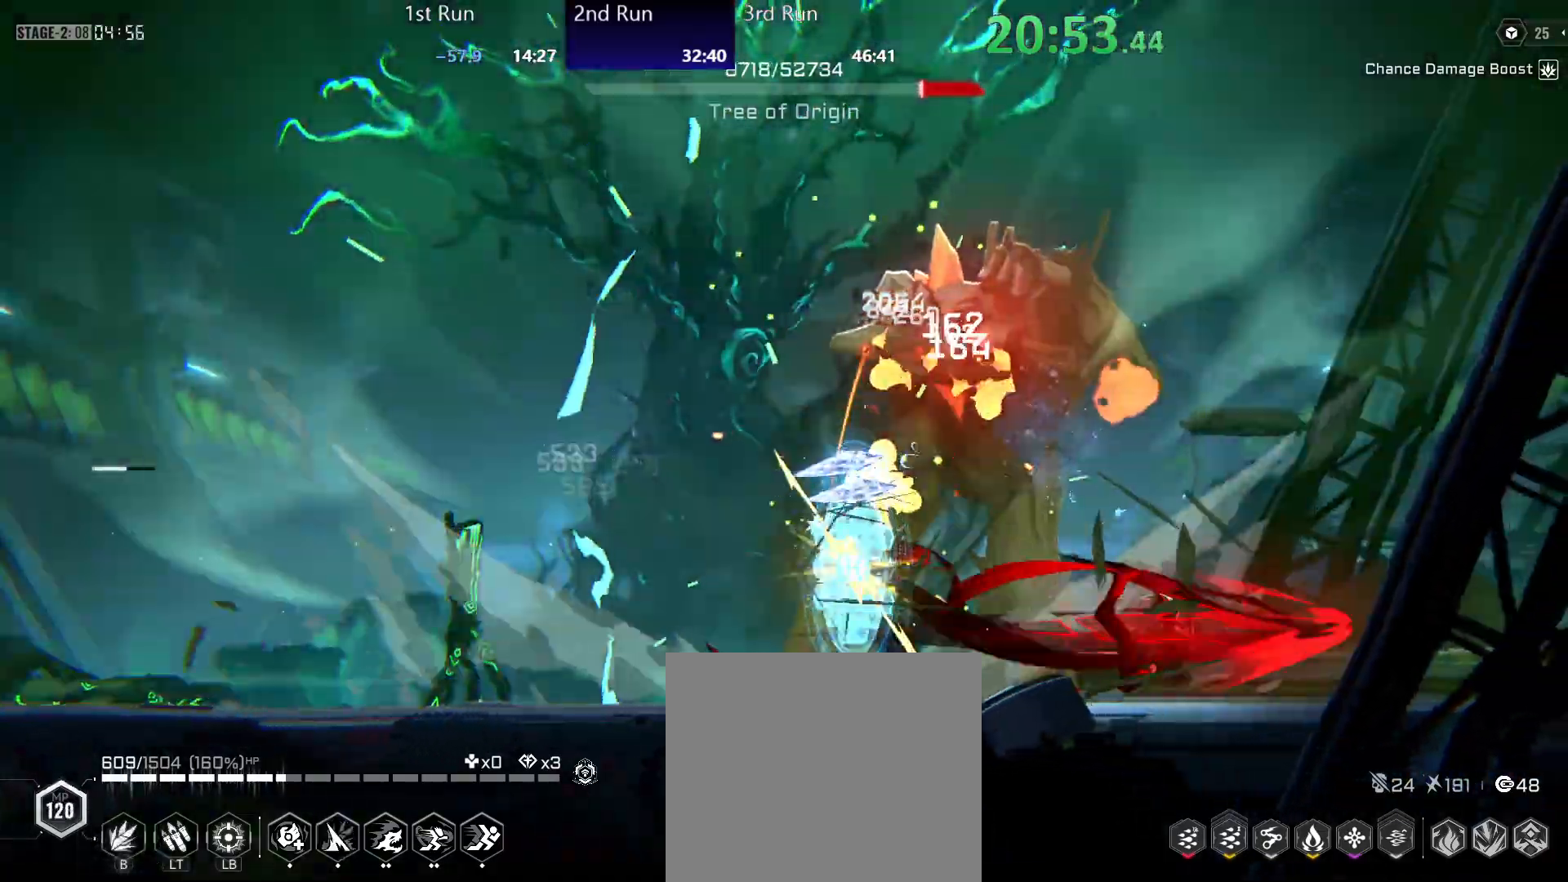
{"buttons": [], "left_stick": "left", "right_stick": "center", "events": [[83, "R2", "down"], [83, "left_stick", "left"], [200, "Y", "down"], [217, "R2", "up"], [233, "Y", "up"], [400, "Y", "down"], [467, "Y", "up"]]}
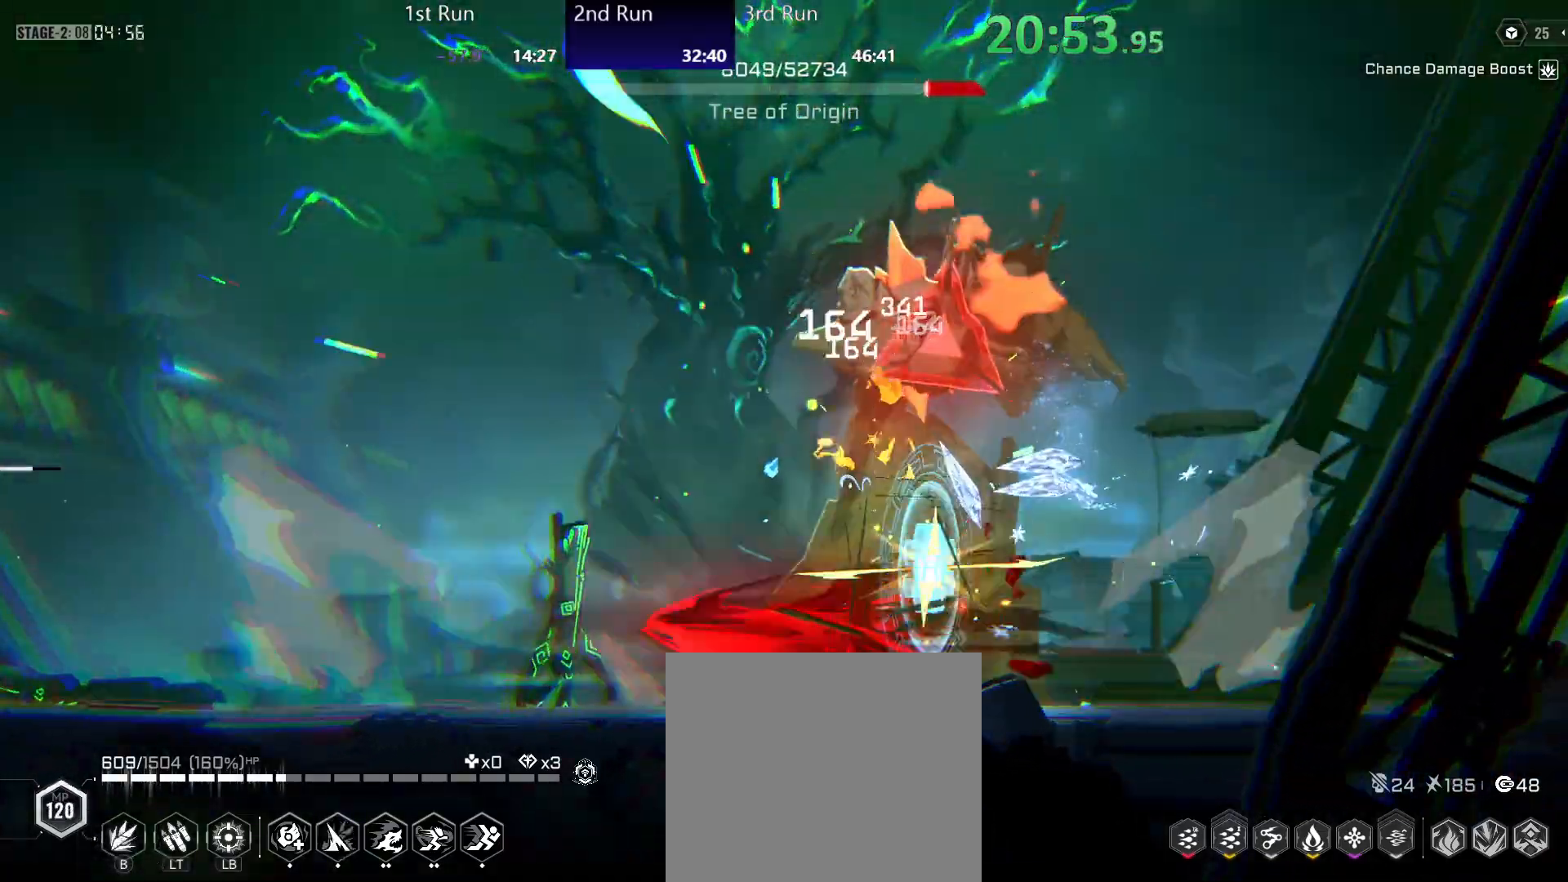
{"buttons": ["Y"], "left_stick": "center", "right_stick": "center", "events": [[17, "Y", "down"], [100, "Y", "up"], [183, "left_stick", "center"], [217, "R2", "down"], [317, "R2", "up"], [333, "Y", "down"], [417, "Y", "up"], [467, "Y", "down"]]}
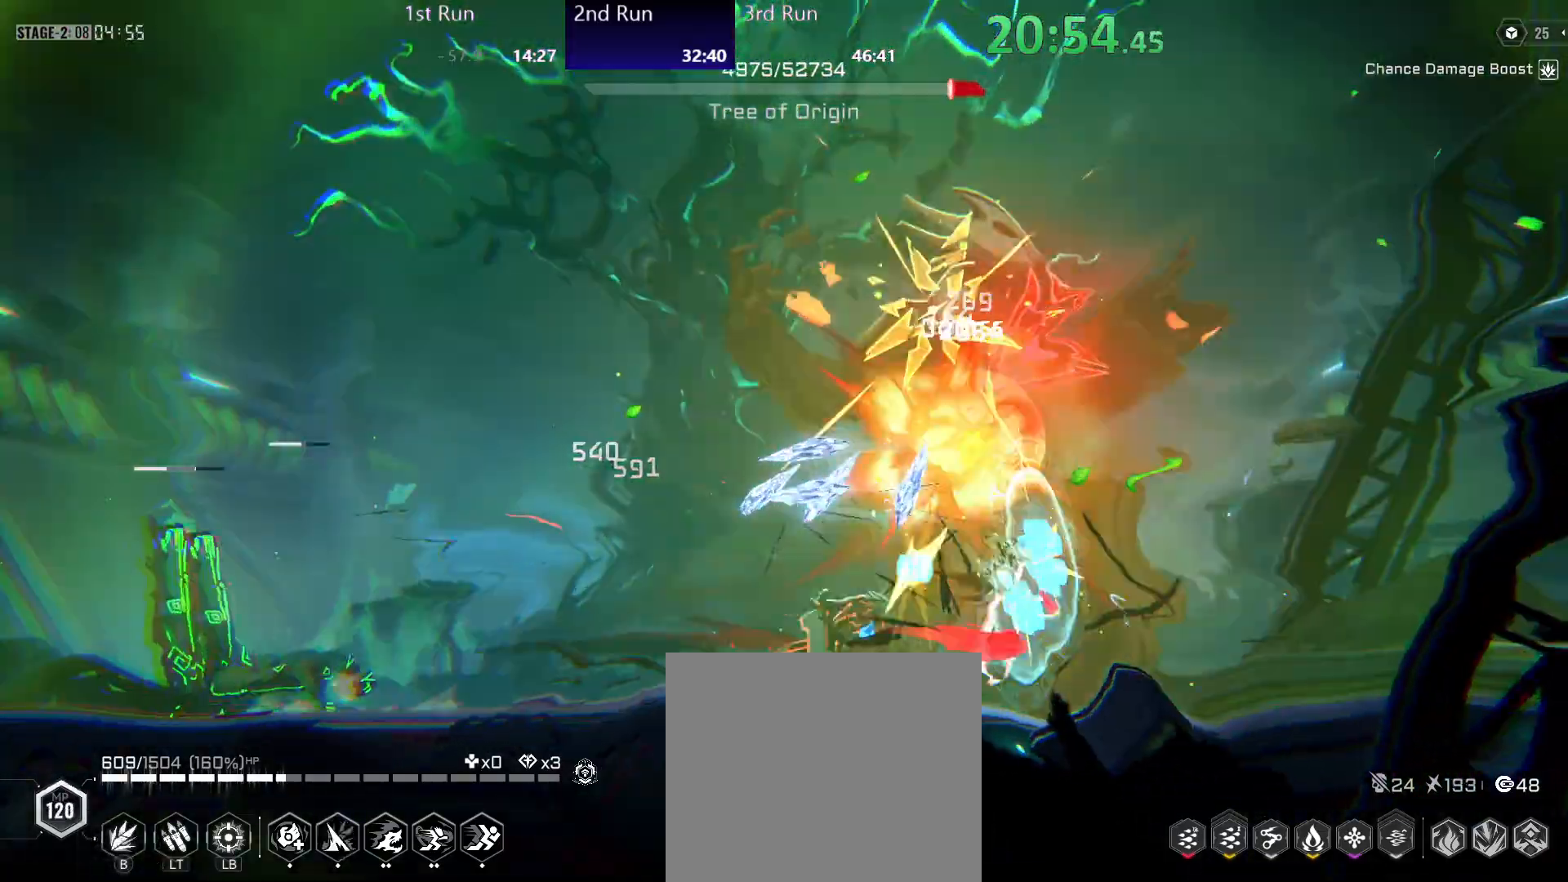
{"buttons": [], "left_stick": "left", "right_stick": "center", "events": [[50, "Y", "up"], [100, "Y", "down"], [167, "Y", "up"], [283, "left_stick", "left"], [383, "R2", "down"], [400, "Y", "down"], [433, "Y", "up"], [500, "R2", "up"]]}
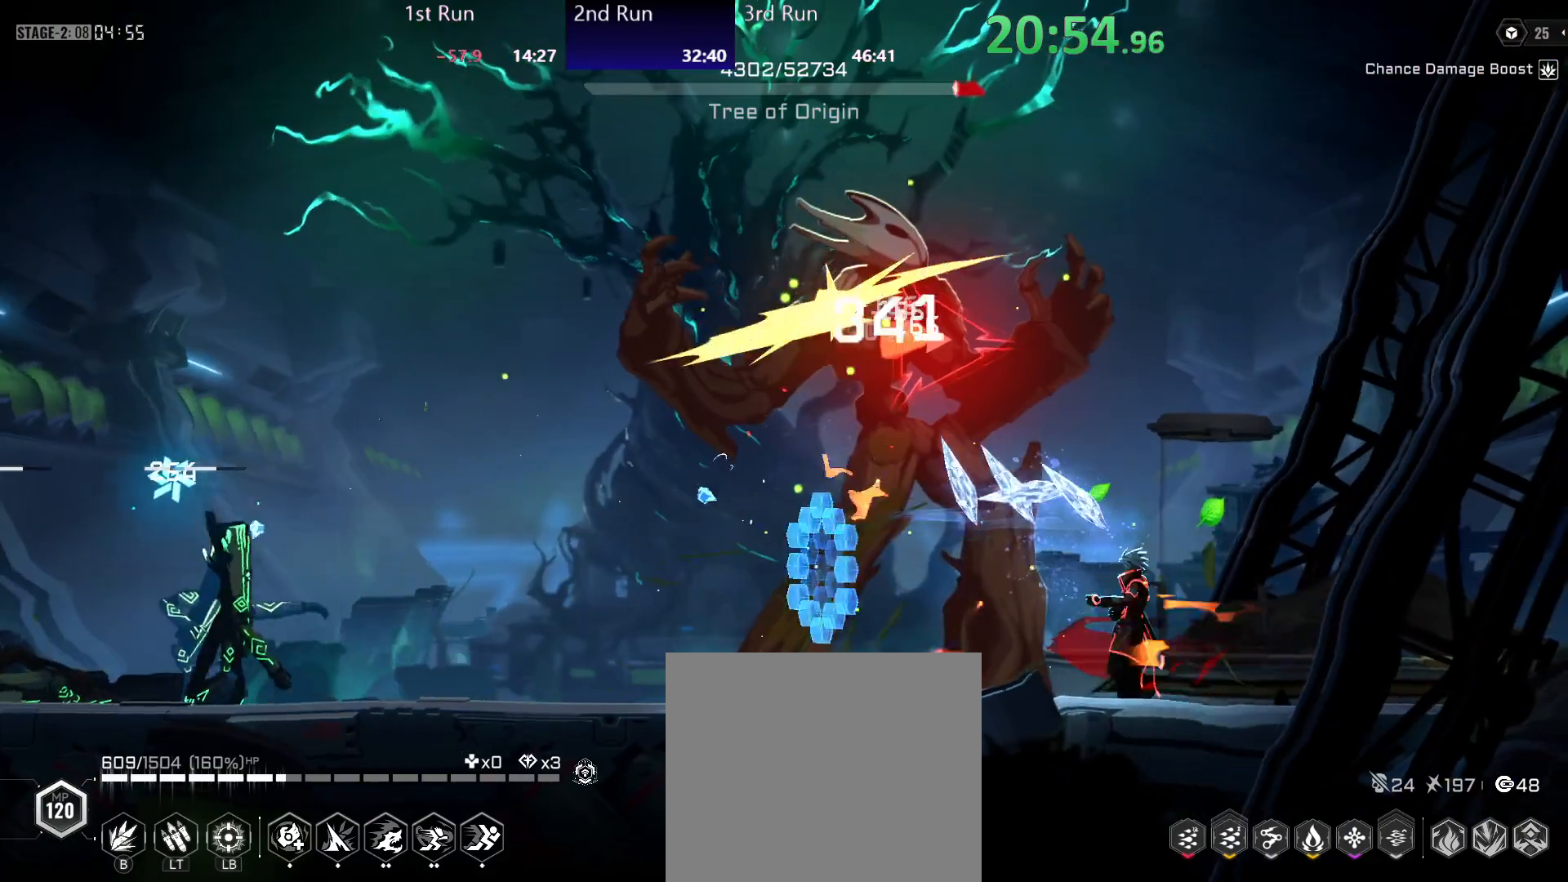
{"buttons": [], "left_stick": "center", "right_stick": "center", "events": [[33, "Y", "down"], [83, "Y", "up"], [133, "Y", "down"], [217, "Y", "up"], [417, "left_stick", "center"], [433, "B", "down"], [500, "B", "up"]]}
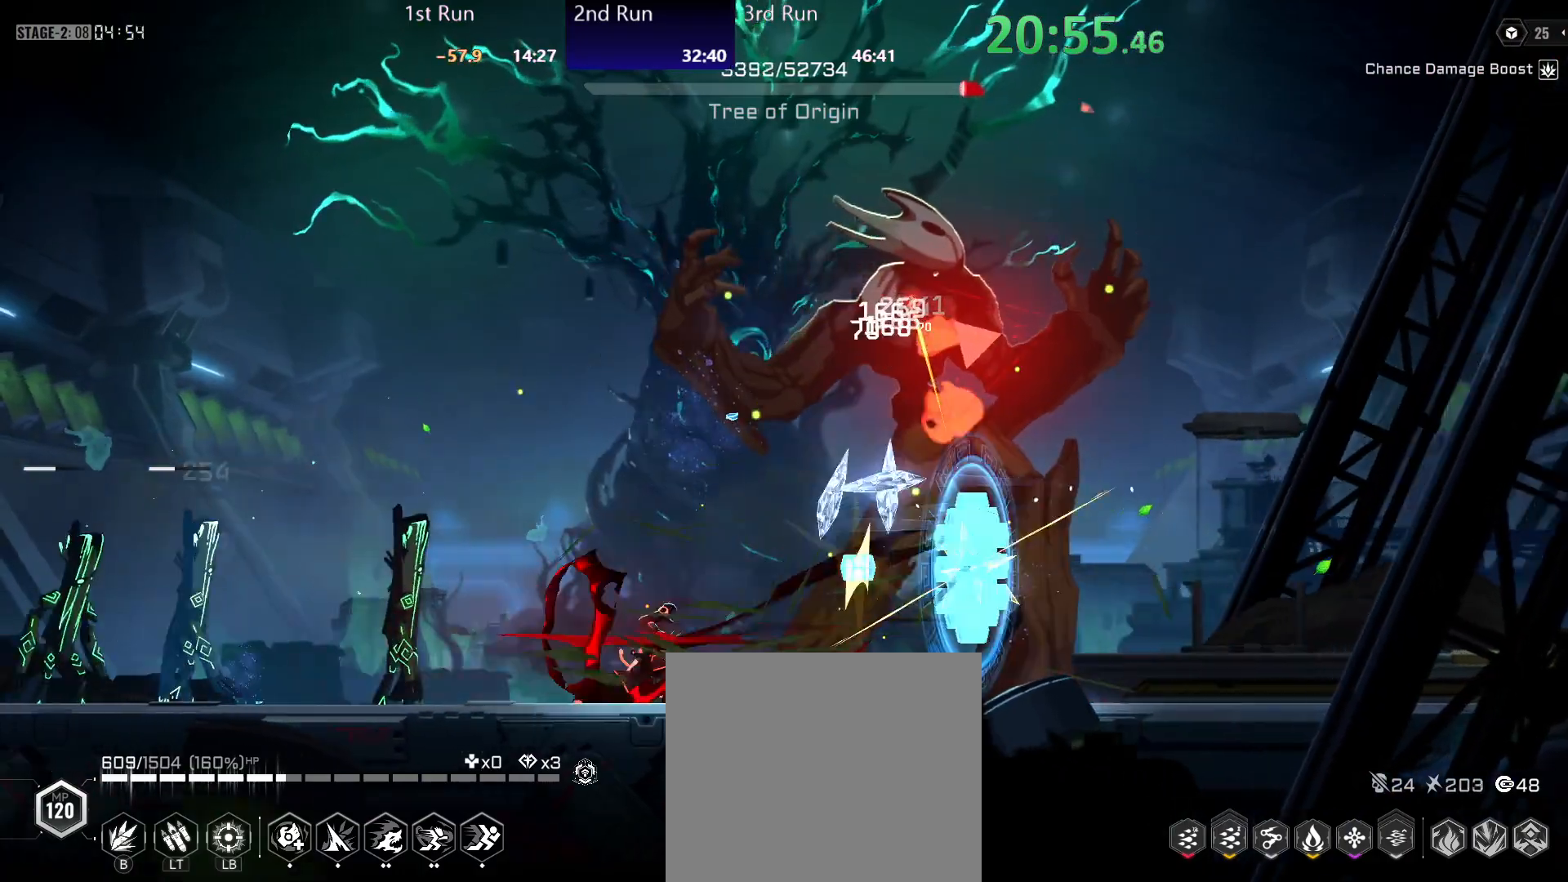
{"buttons": [], "left_stick": "center", "right_stick": "center", "events": [[67, "B", "down"], [117, "B", "up"], [183, "B", "down"], [233, "B", "up"], [317, "B", "down"], [383, "B", "up"]]}
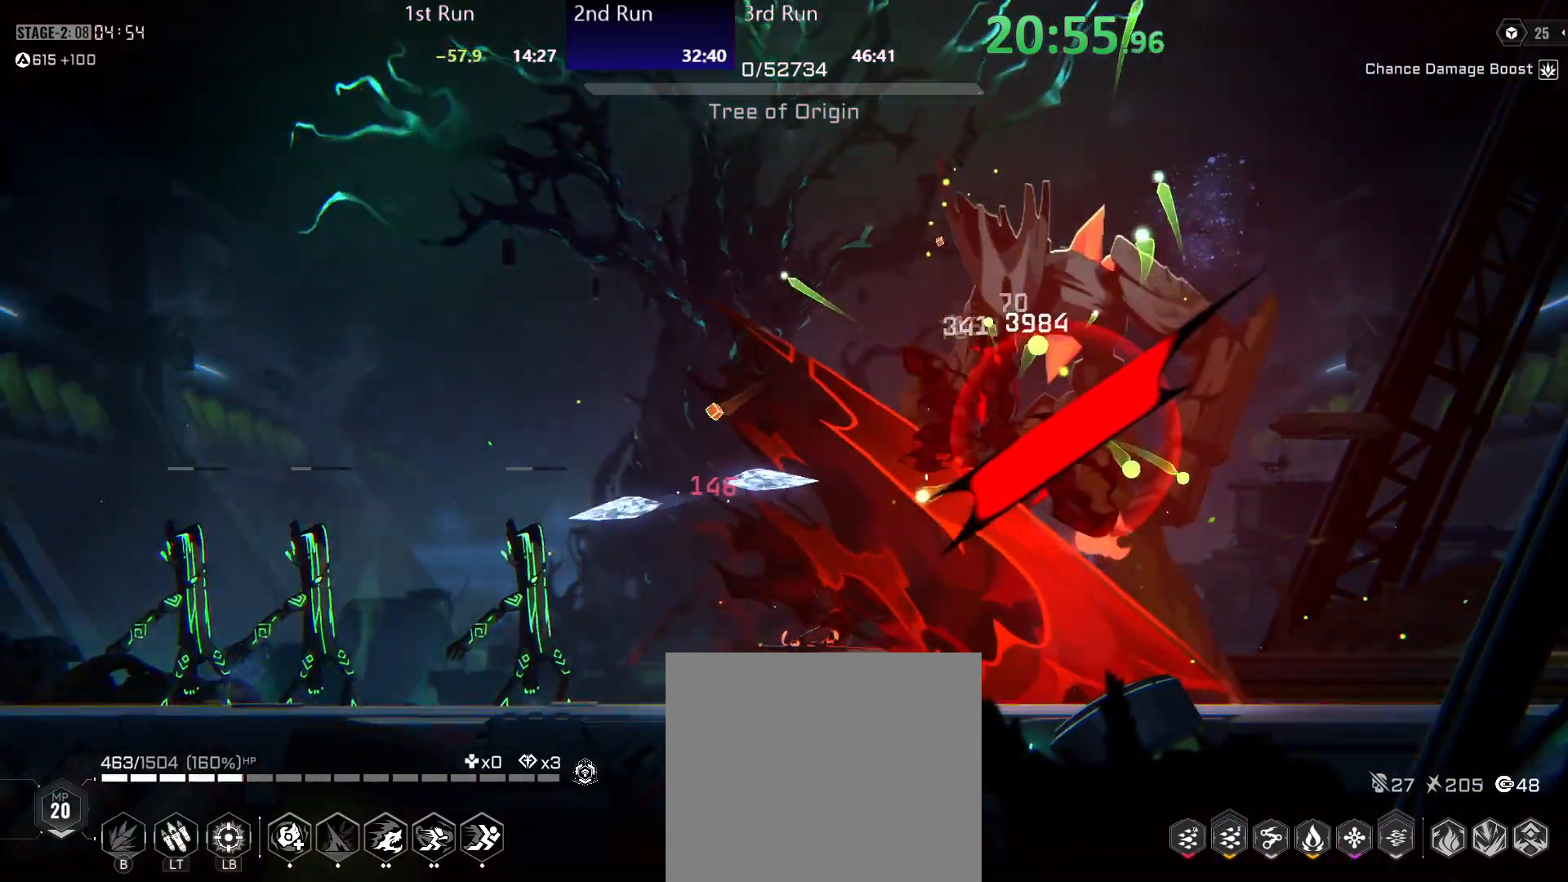
{"buttons": [], "left_stick": "left", "right_stick": "center", "events": [[83, "left_stick", "left"]]}
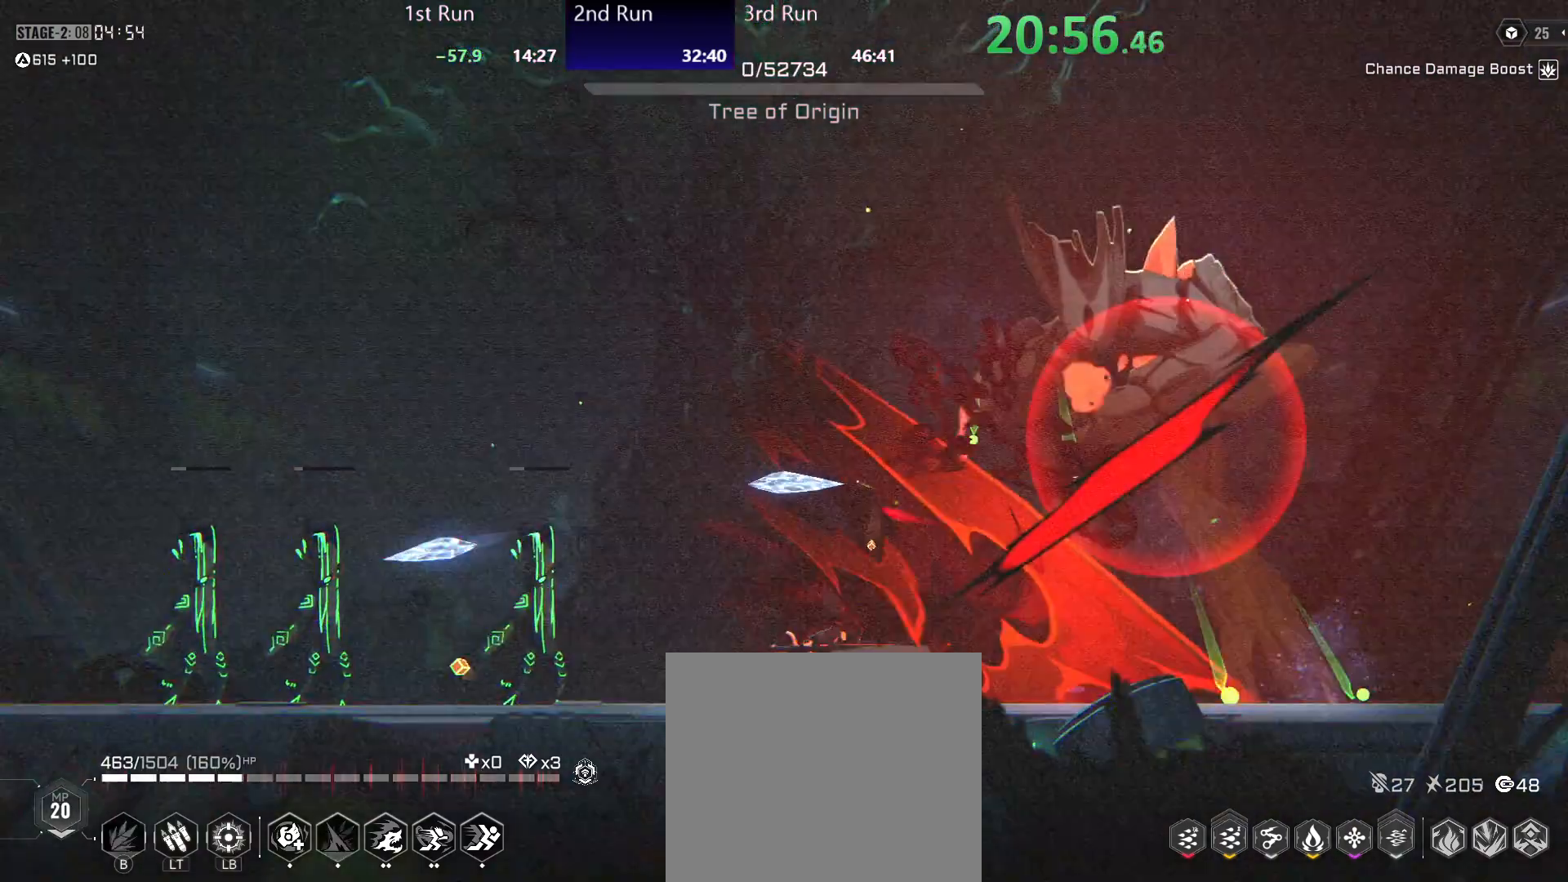
{"buttons": ["X"], "left_stick": "left", "right_stick": "center", "events": [[300, "X", "down"], [350, "X", "up"], [433, "X", "down"], [467, "X", "up"], [500, "X", "down"]]}
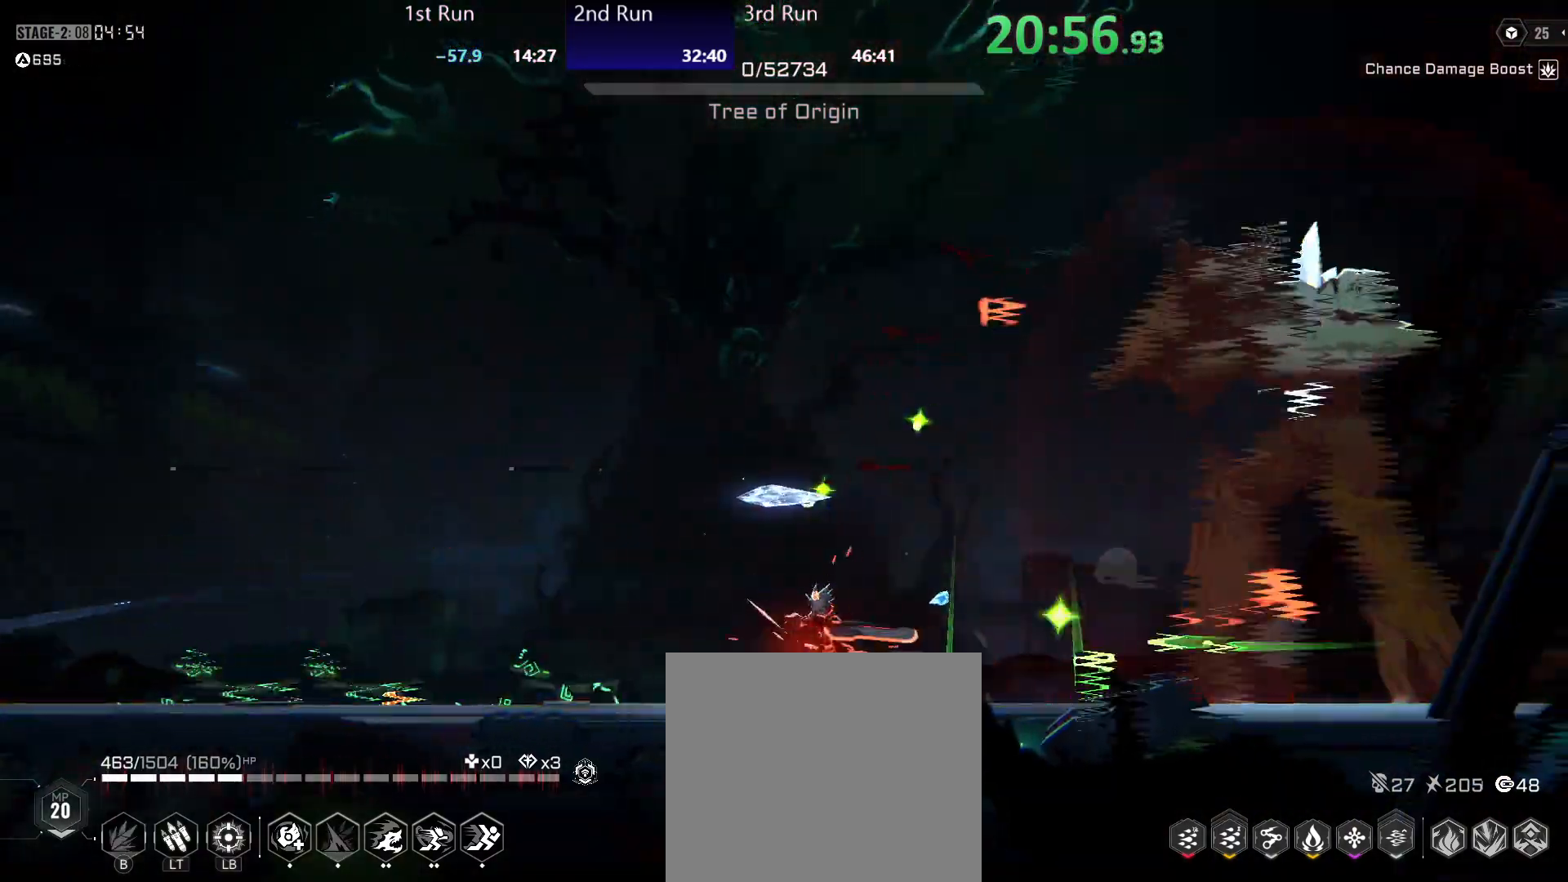
{"buttons": [], "left_stick": "left", "right_stick": "center", "events": [[133, "X", "up"], [217, "X", "down"], [300, "X", "up"], [383, "X", "down"], [467, "X", "up"]]}
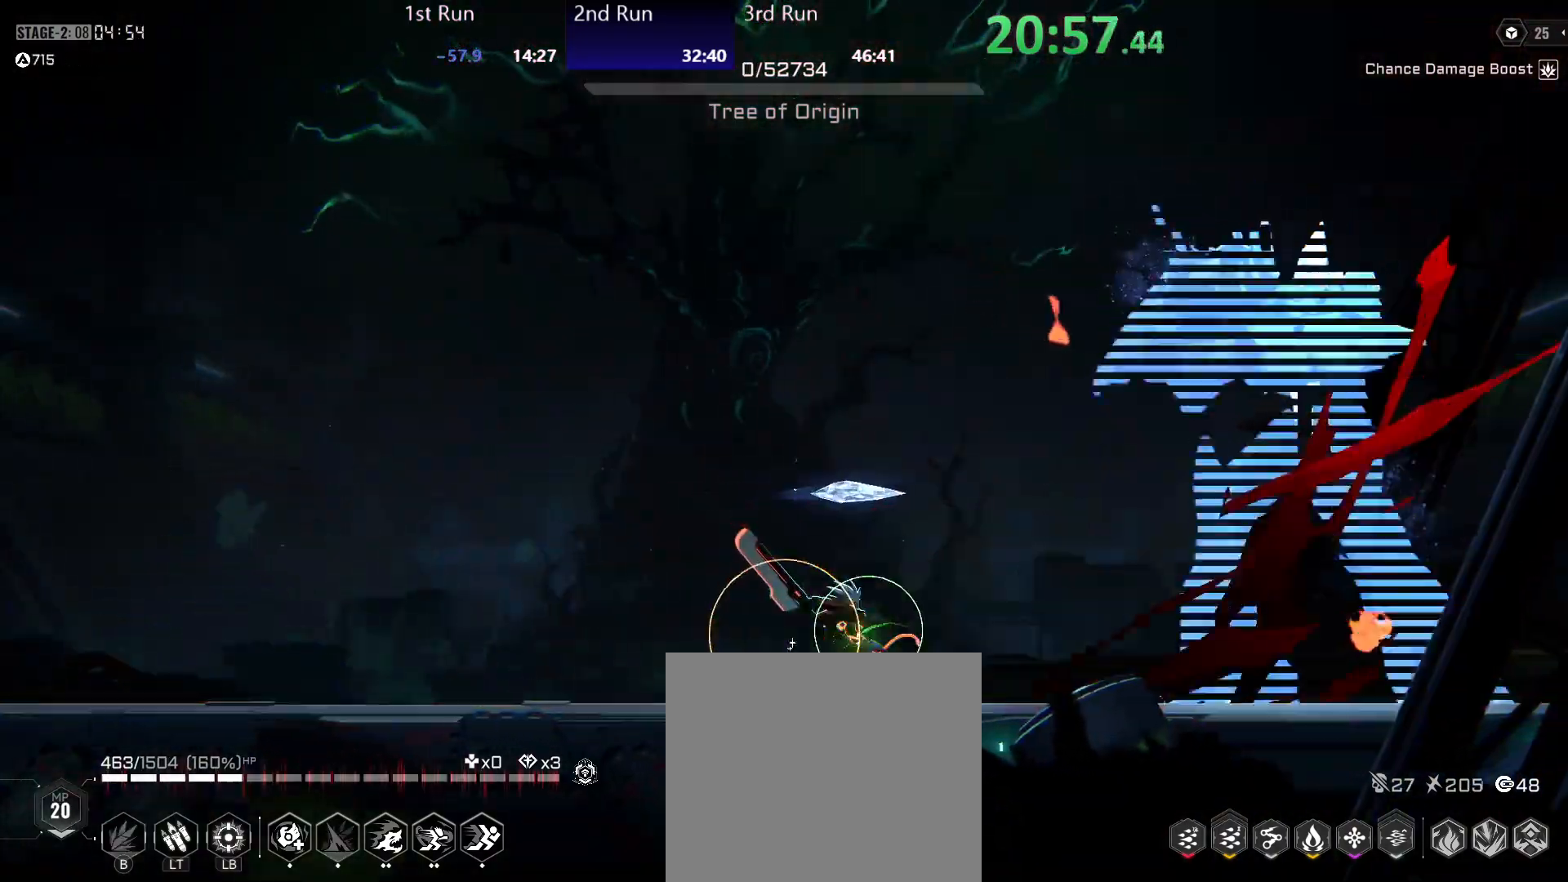
{"buttons": [], "left_stick": "left", "right_stick": "center", "events": []}
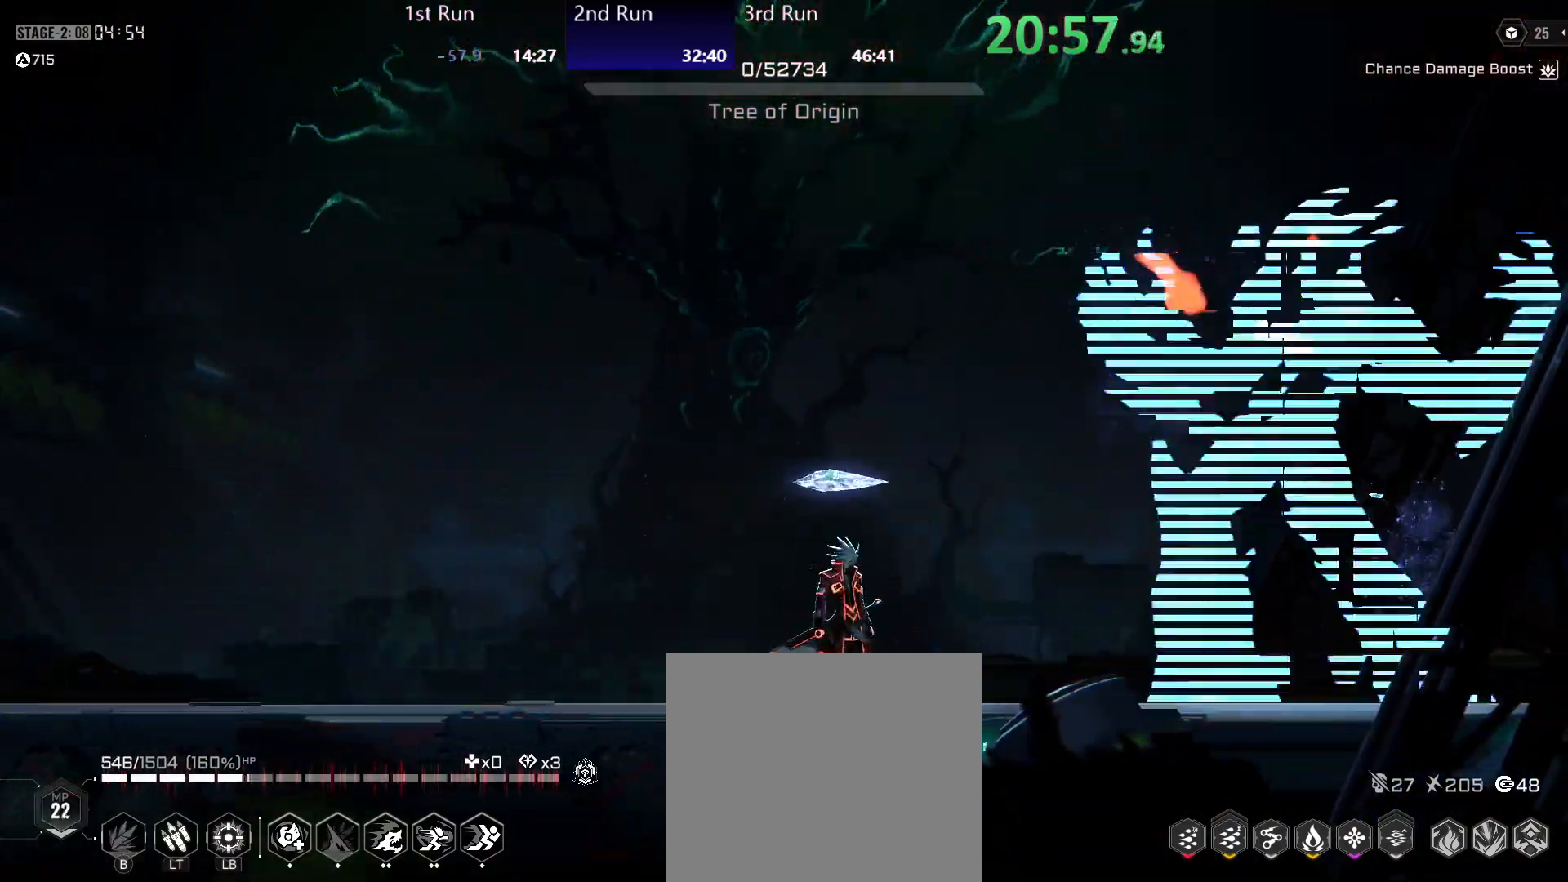
{"buttons": [], "left_stick": "left", "right_stick": "center", "events": []}
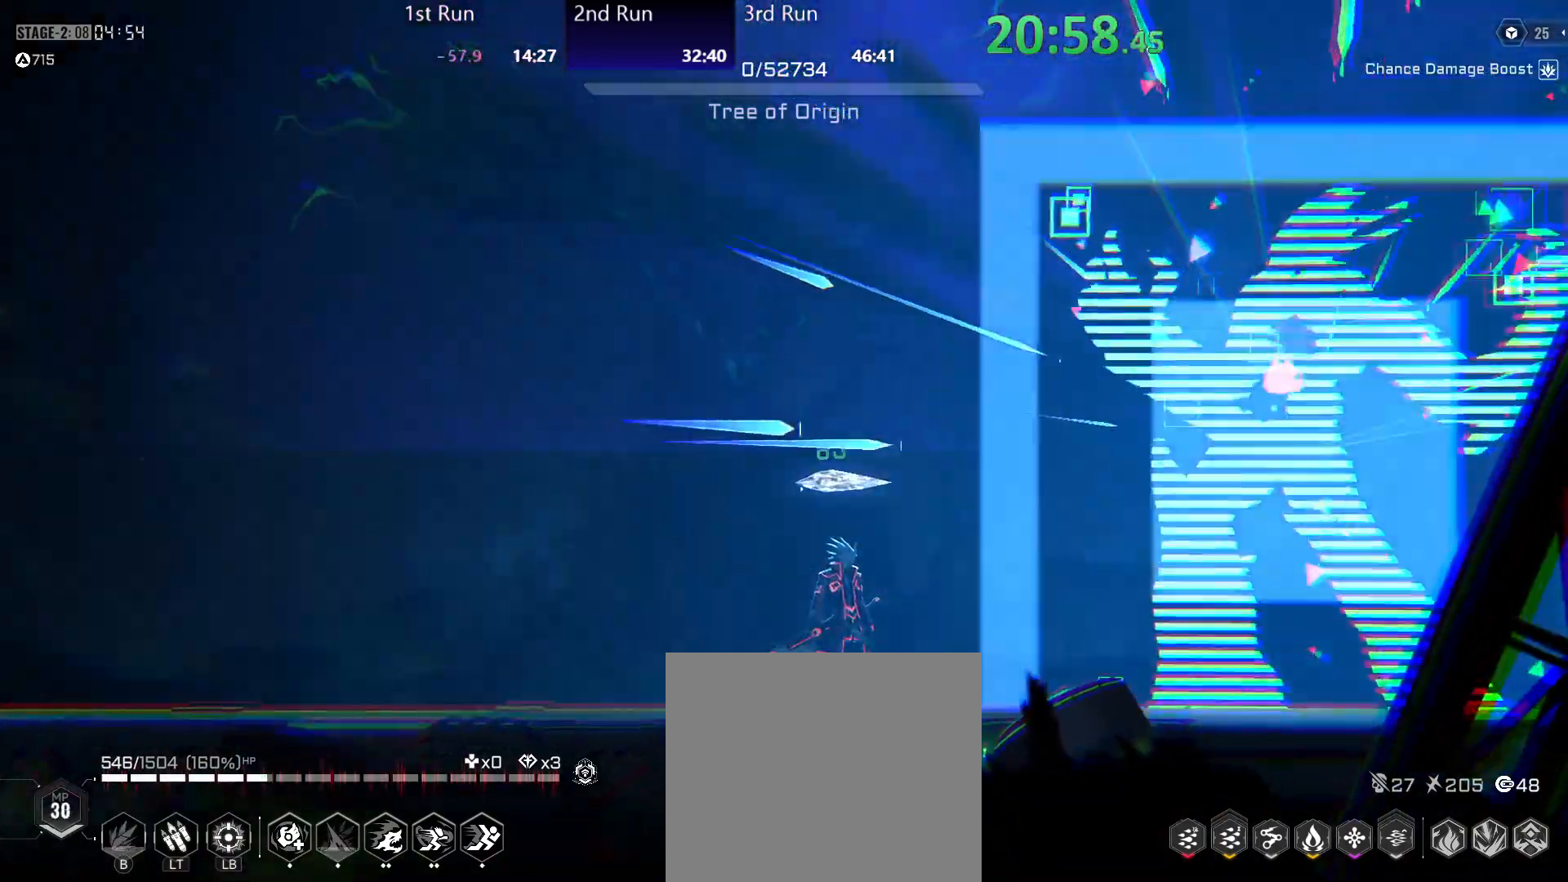
{"buttons": [], "left_stick": "left", "right_stick": "center", "events": []}
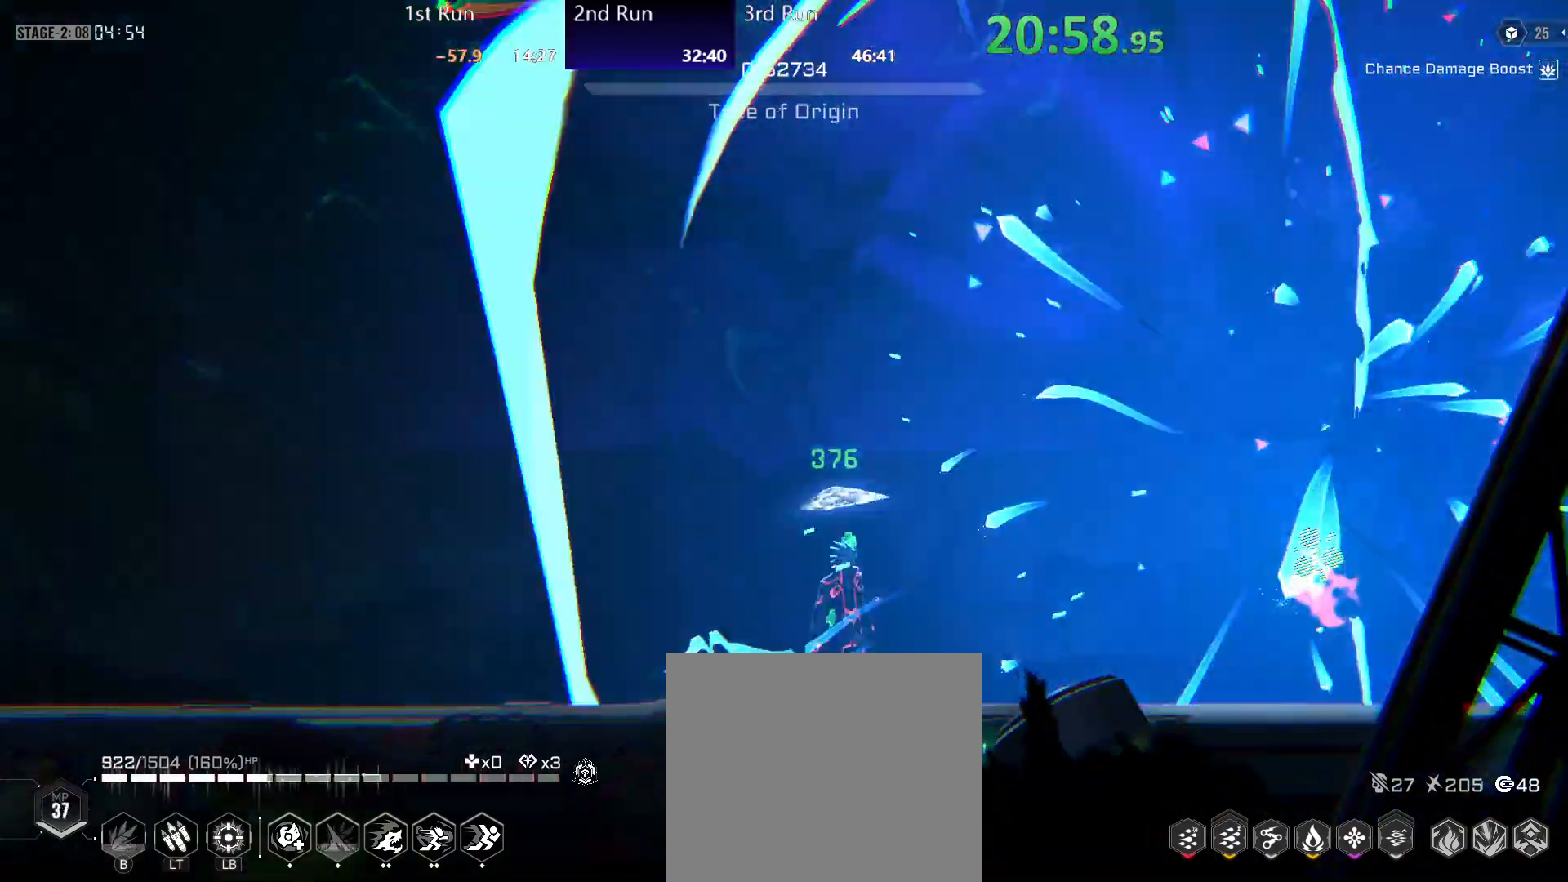
{"buttons": [], "left_stick": "left", "right_stick": "center", "events": []}
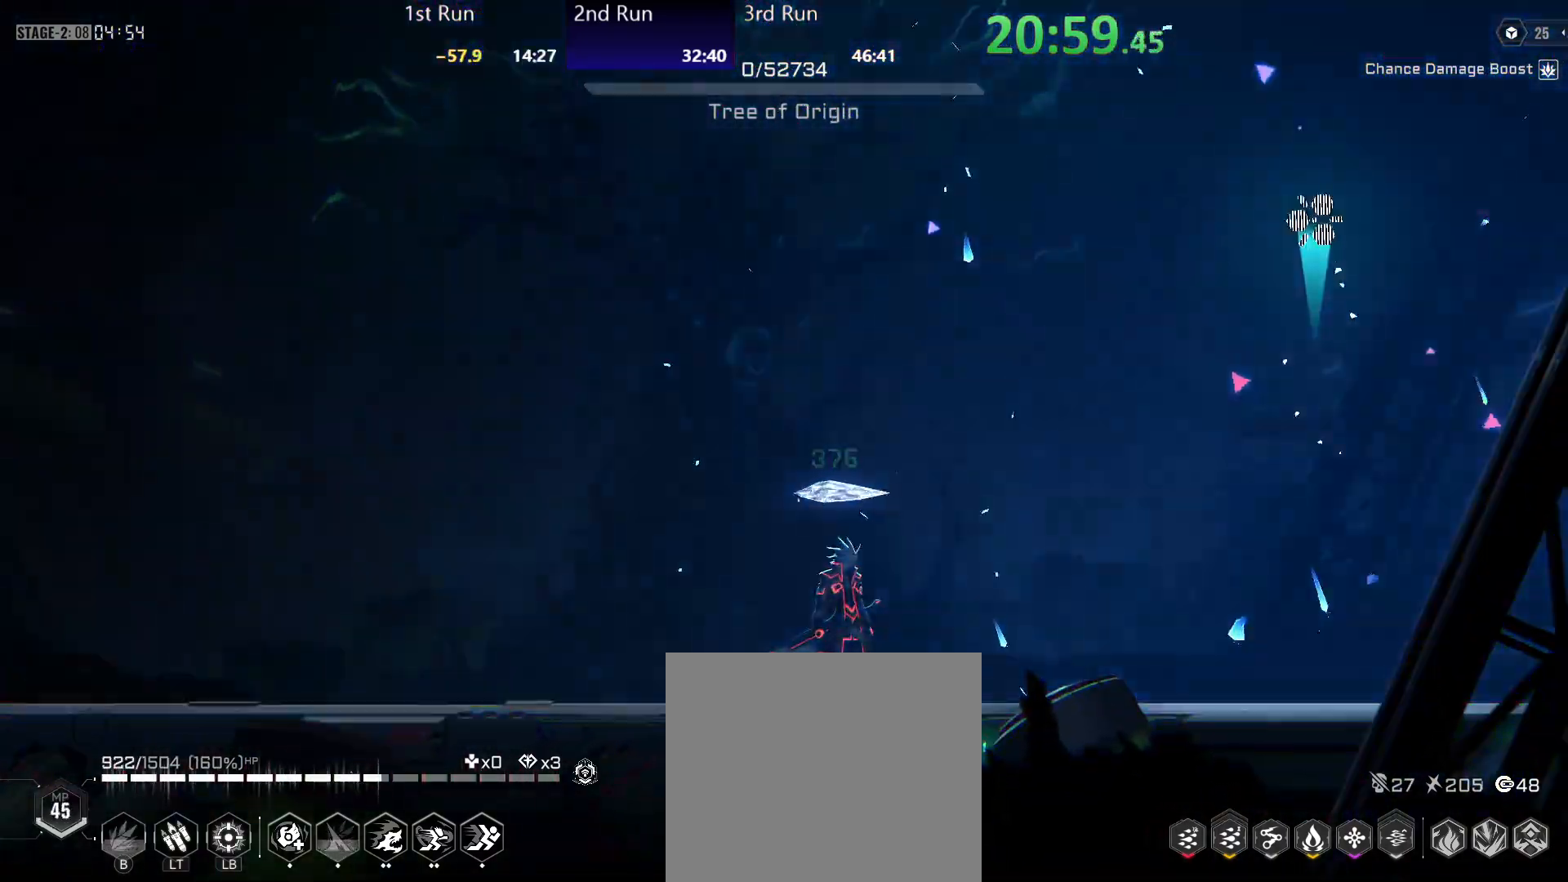
{"buttons": [], "left_stick": "left", "right_stick": "center", "events": []}
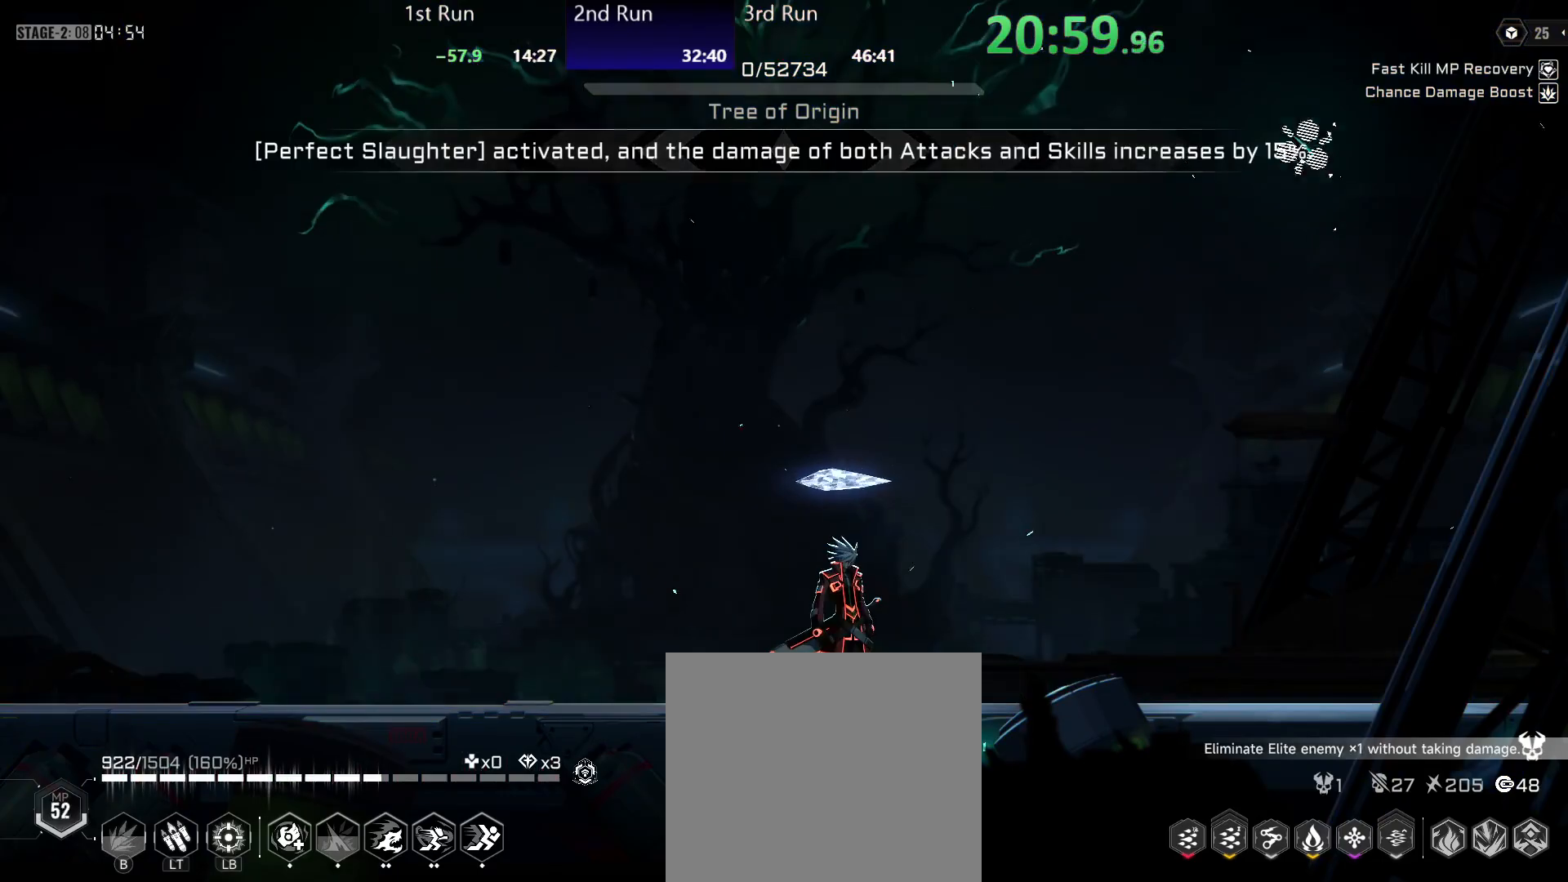
{"buttons": [], "left_stick": "left", "right_stick": "center", "events": []}
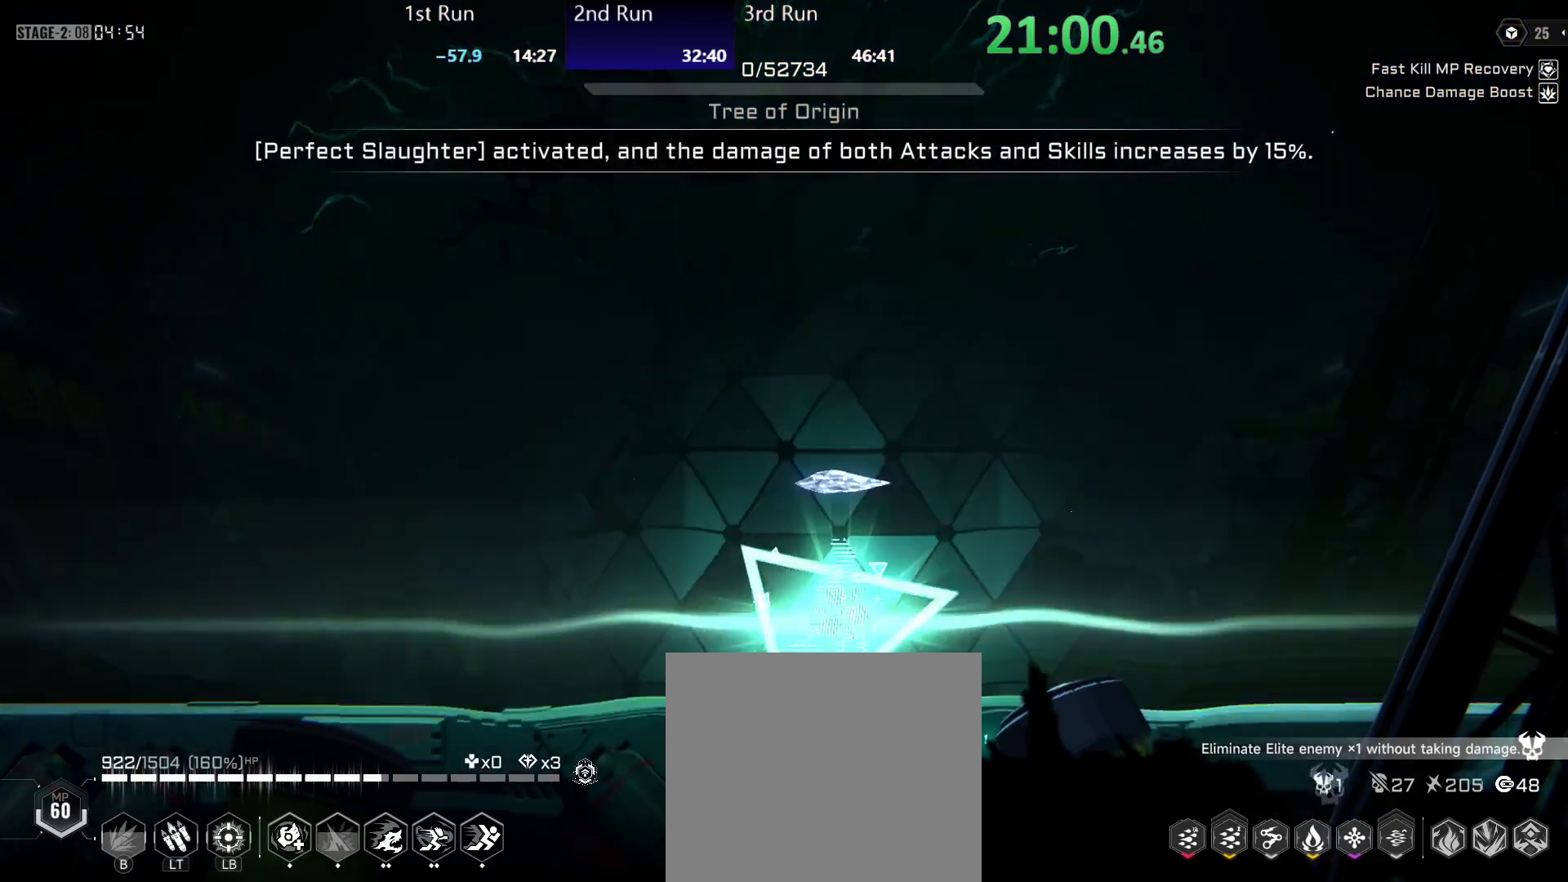
{"buttons": [], "left_stick": "left", "right_stick": "center", "events": []}
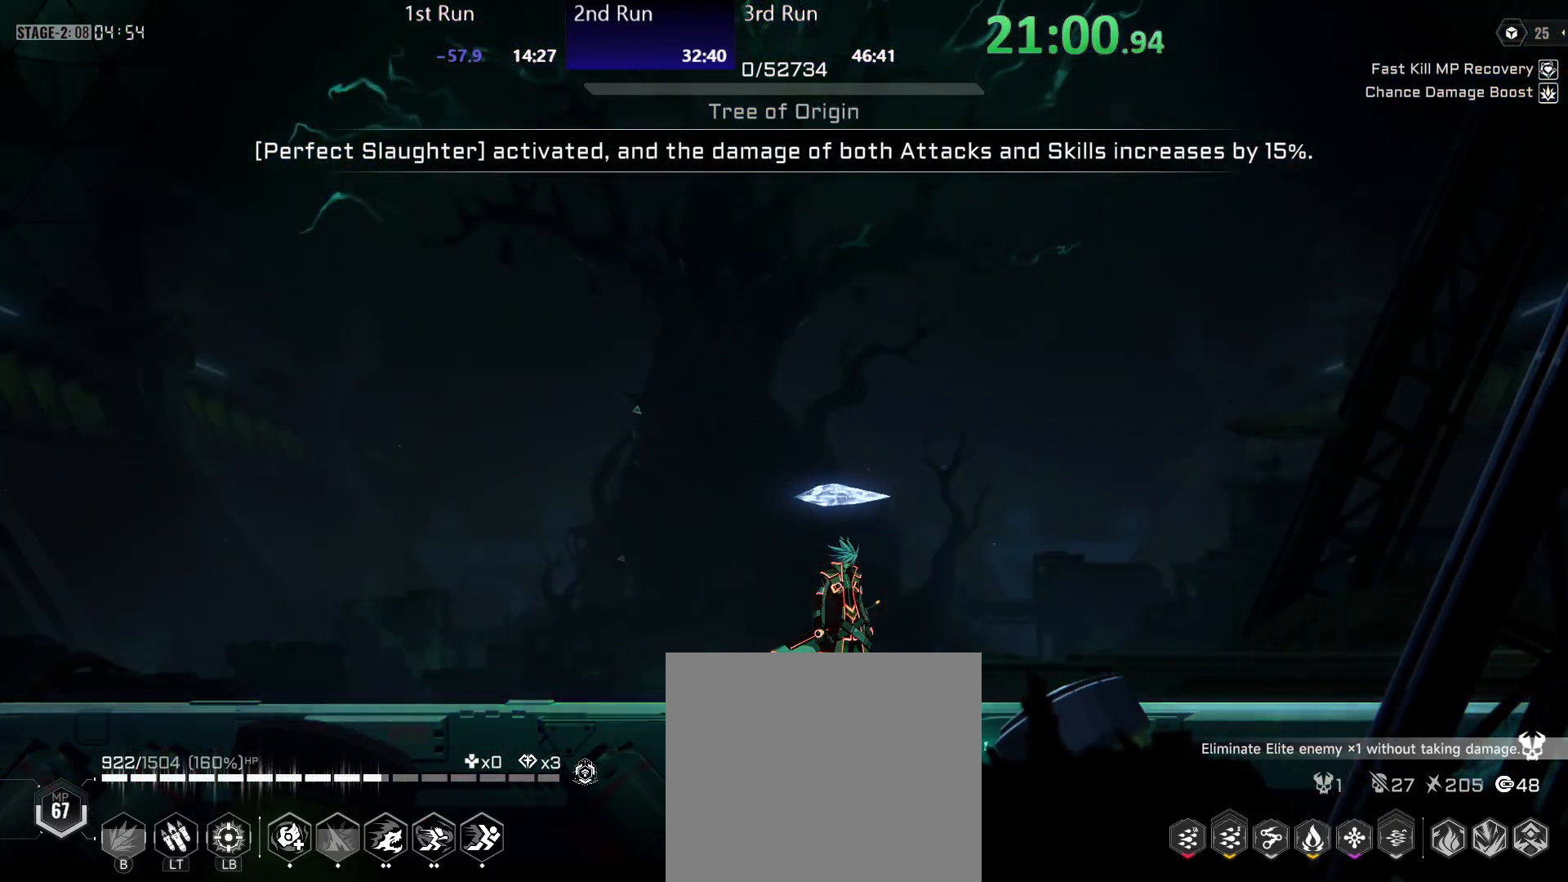
{"buttons": [], "left_stick": "left", "right_stick": "center", "events": []}
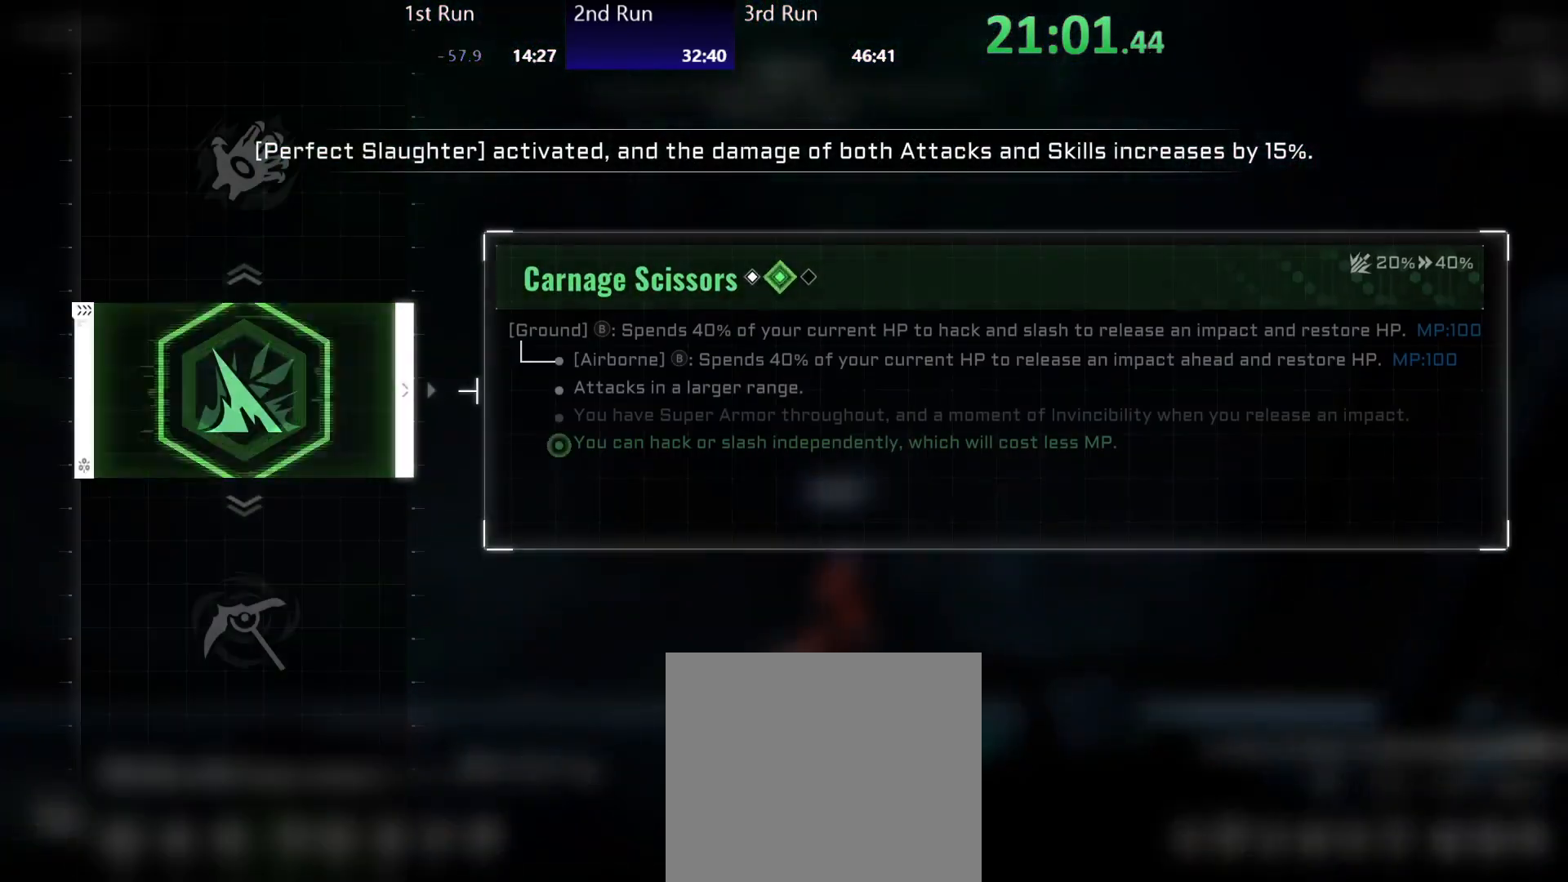
{"buttons": [], "left_stick": "left", "right_stick": "center", "events": []}
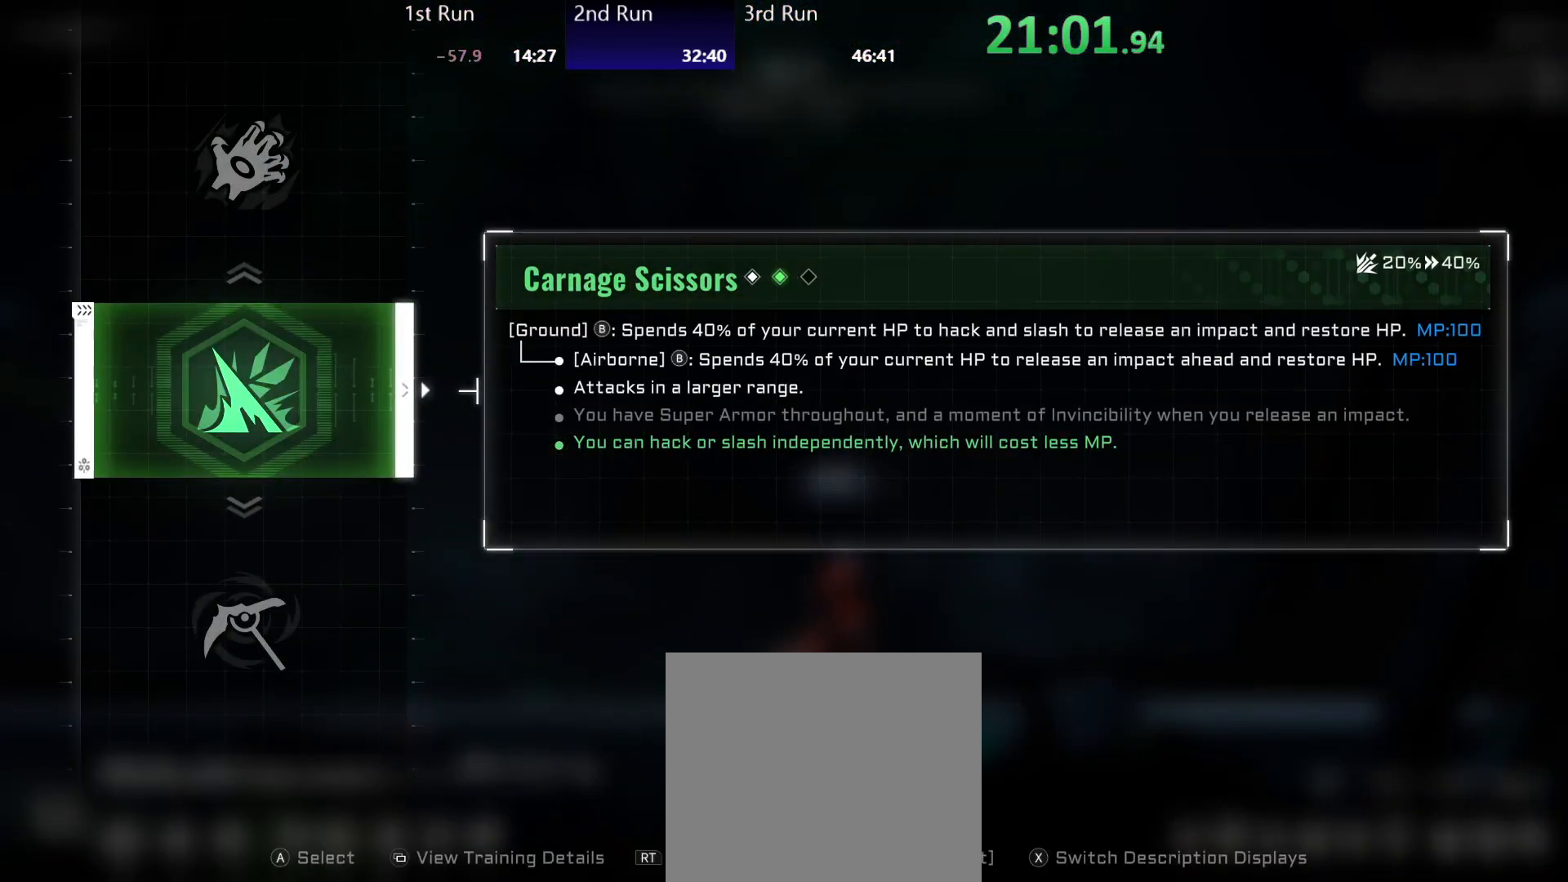
{"buttons": [], "left_stick": "left", "right_stick": "center", "events": [[217, "A", "down"], [267, "A", "up"]]}
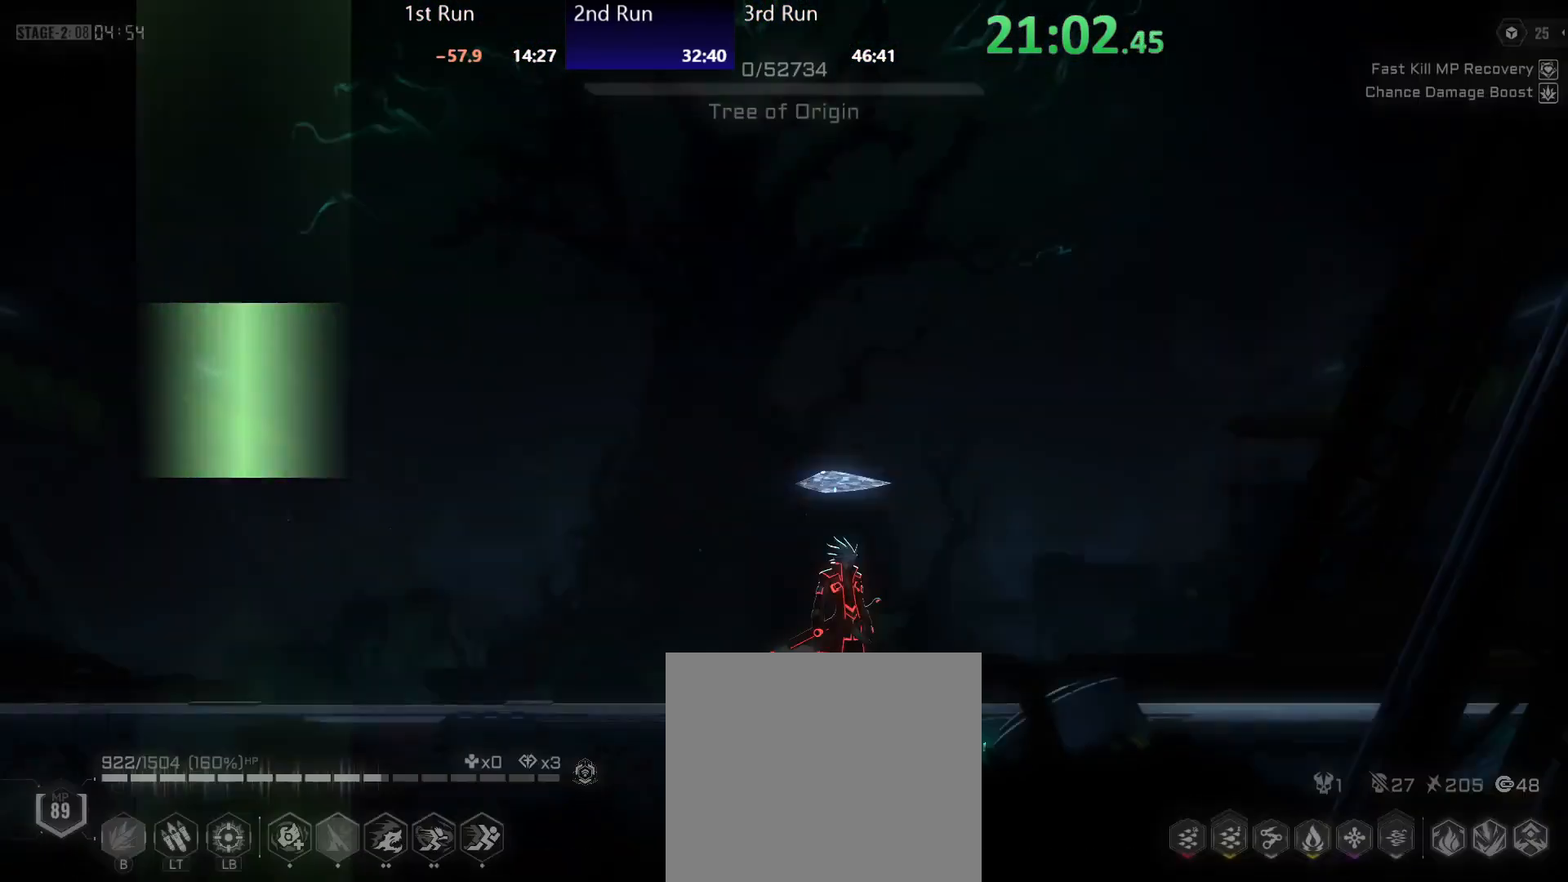
{"buttons": [], "left_stick": "left", "right_stick": "center", "events": []}